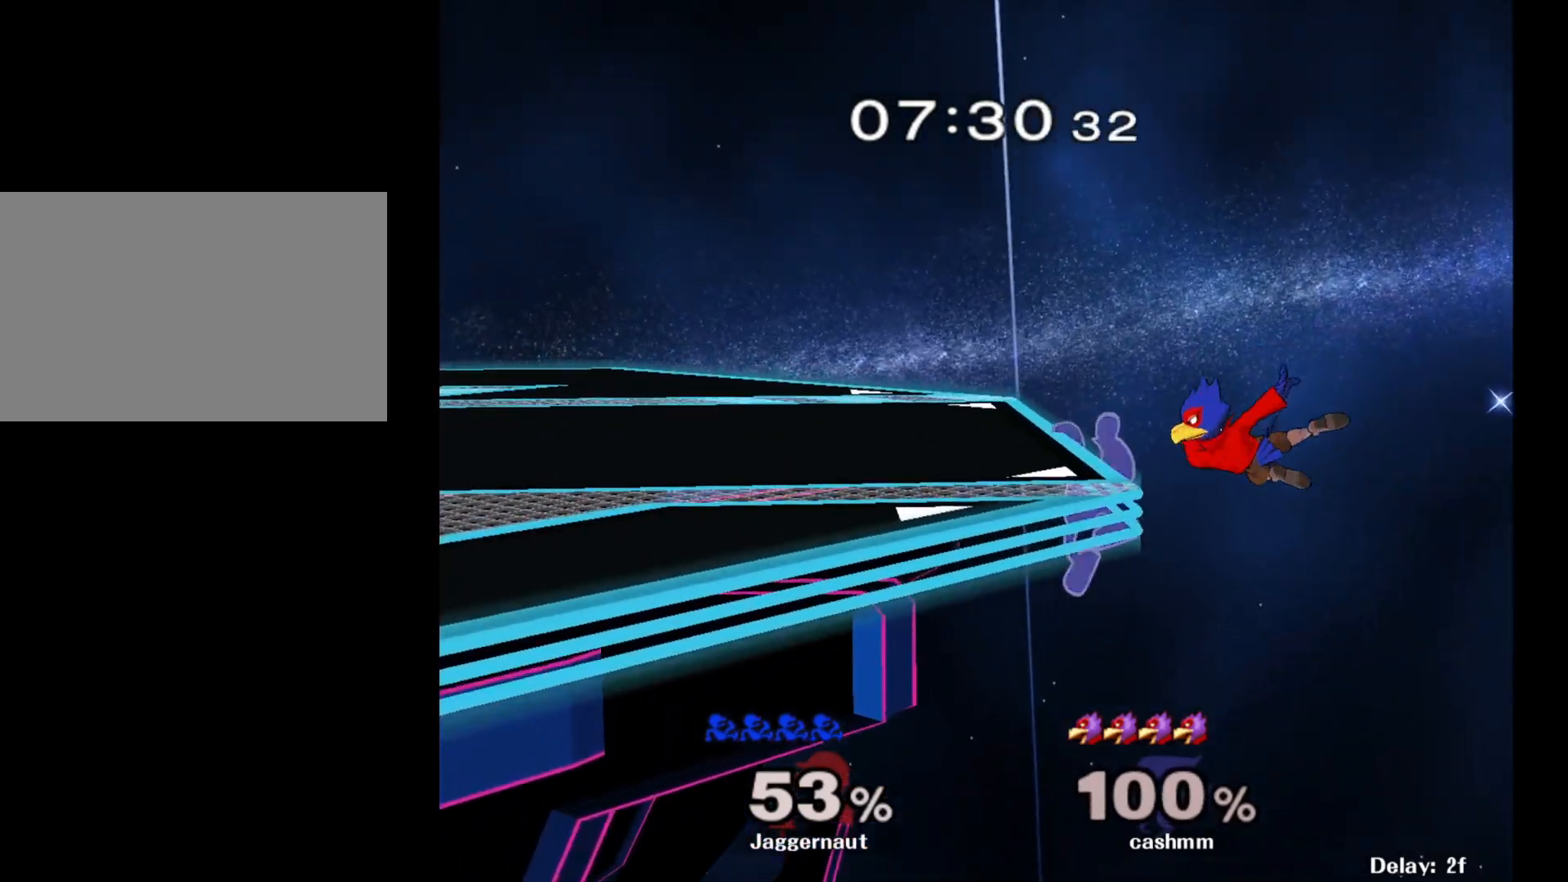
Gameplay with a controller (Nintendo layout); each line is a JSON object with the inputs held at the frame after it. "events" lists button and stick changes between this image and that frame as [ms after this image, input, new state], when the widget could be followed in between. Not read: L3 R3.
{"buttons": [], "left_stick": "left", "right_stick": "center", "events": []}
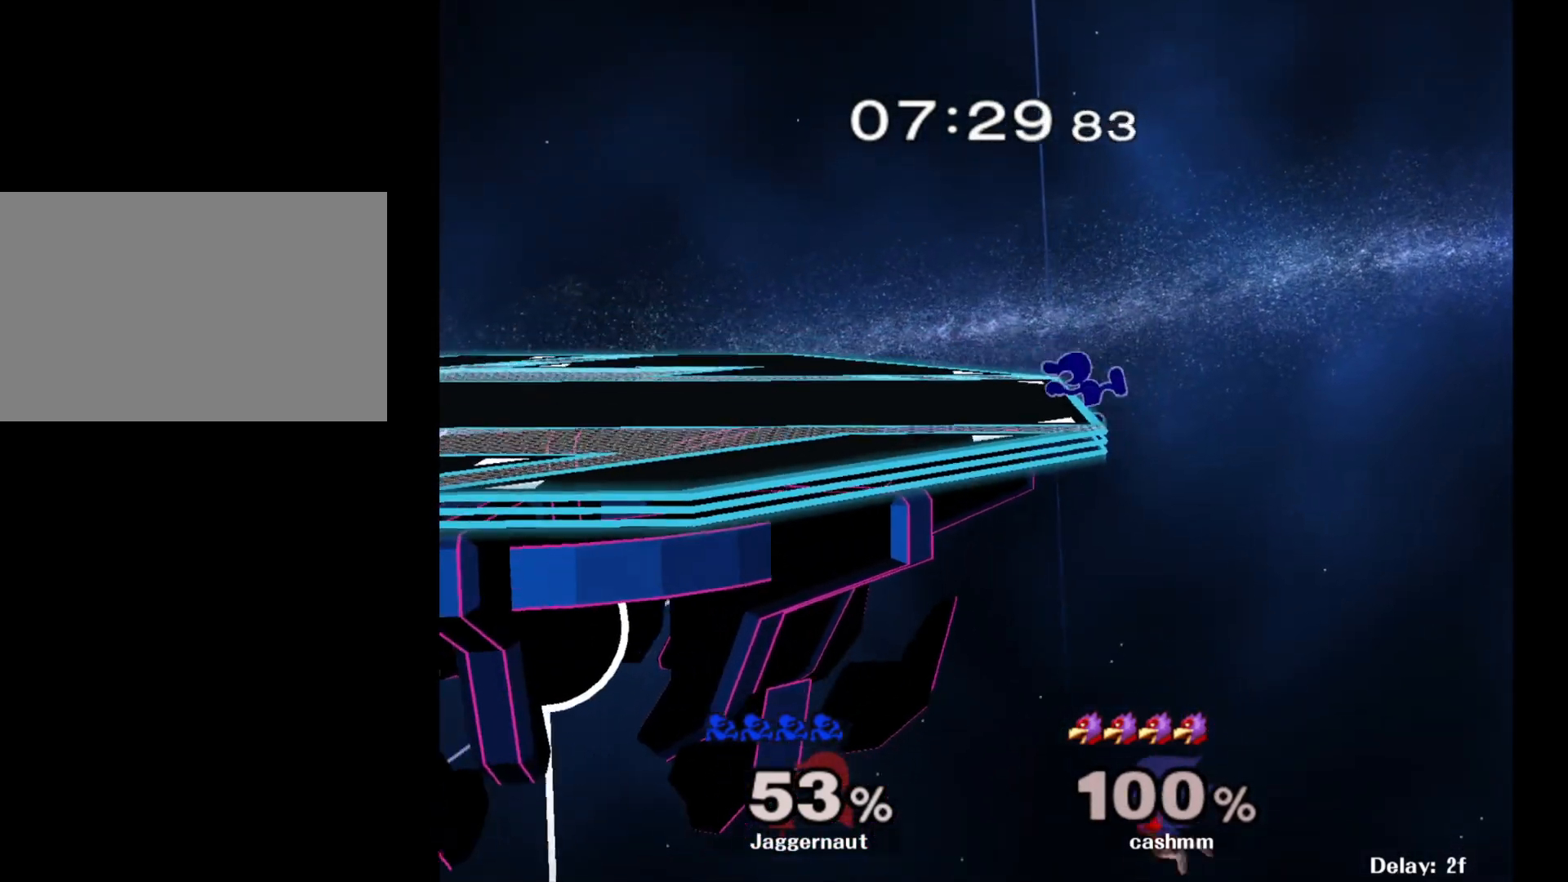
{"buttons": [], "left_stick": "left", "right_stick": "center", "events": [[33, "left_stick", "center"], [200, "left_stick", "left"]]}
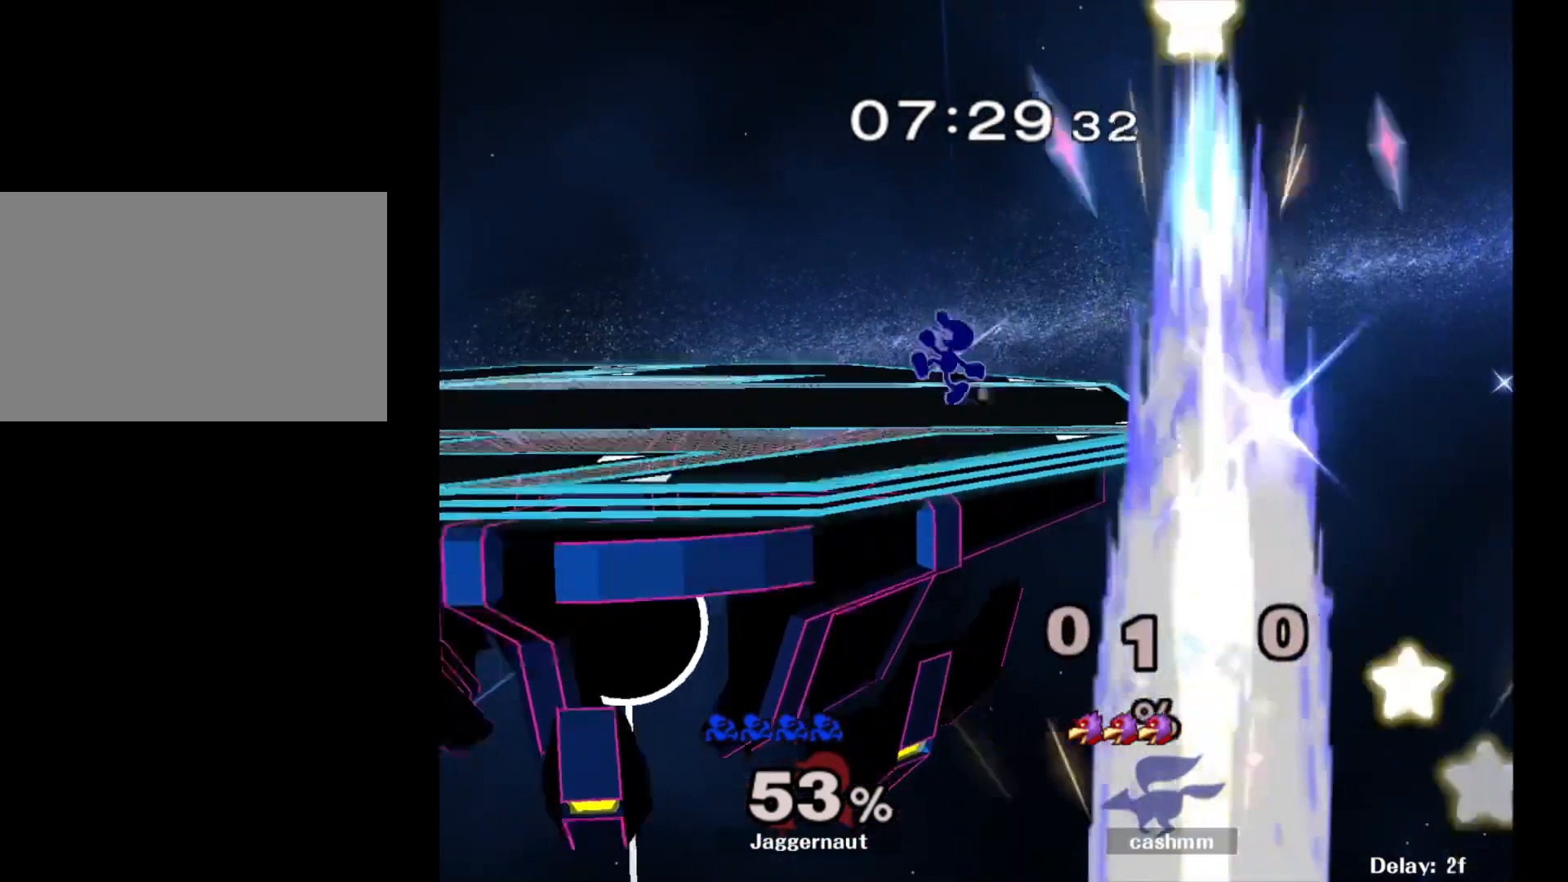
{"buttons": ["R1"], "left_stick": "down-right", "right_stick": "center", "events": [[267, "left_stick", "down-right"], [317, "Y", "down"], [400, "R1", "down"], [500, "Y", "up"]]}
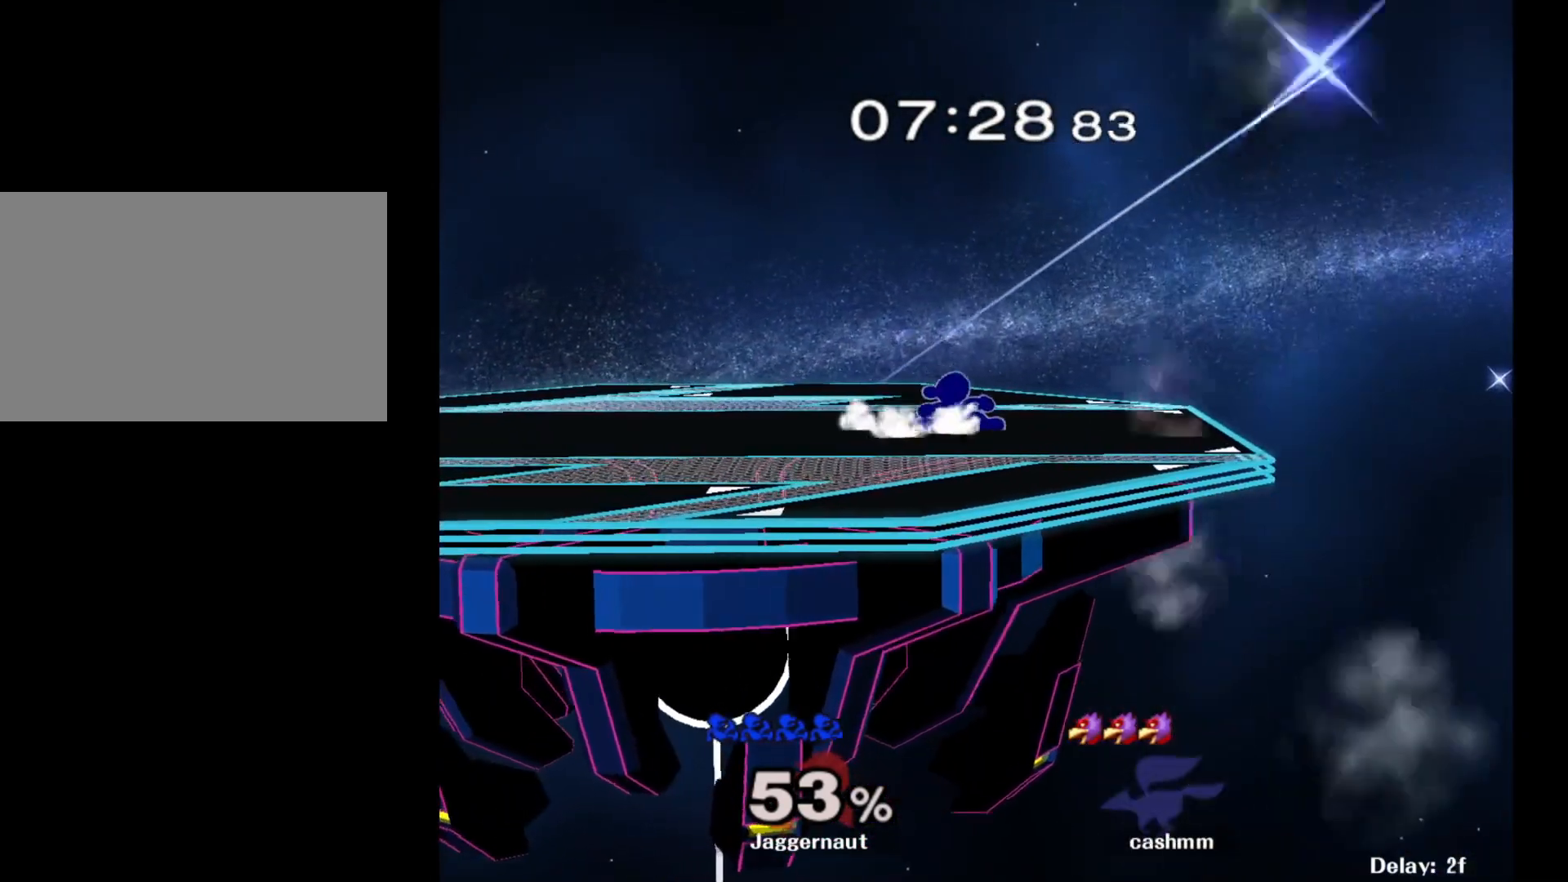
{"buttons": [], "left_stick": "left", "right_stick": "center", "events": [[33, "R1", "up"], [33, "left_stick", "center"], [133, "Y", "down"], [150, "left_stick", "down-right"], [200, "R1", "down"], [283, "Y", "up"], [333, "R1", "up"], [333, "left_stick", "center"], [433, "left_stick", "left"]]}
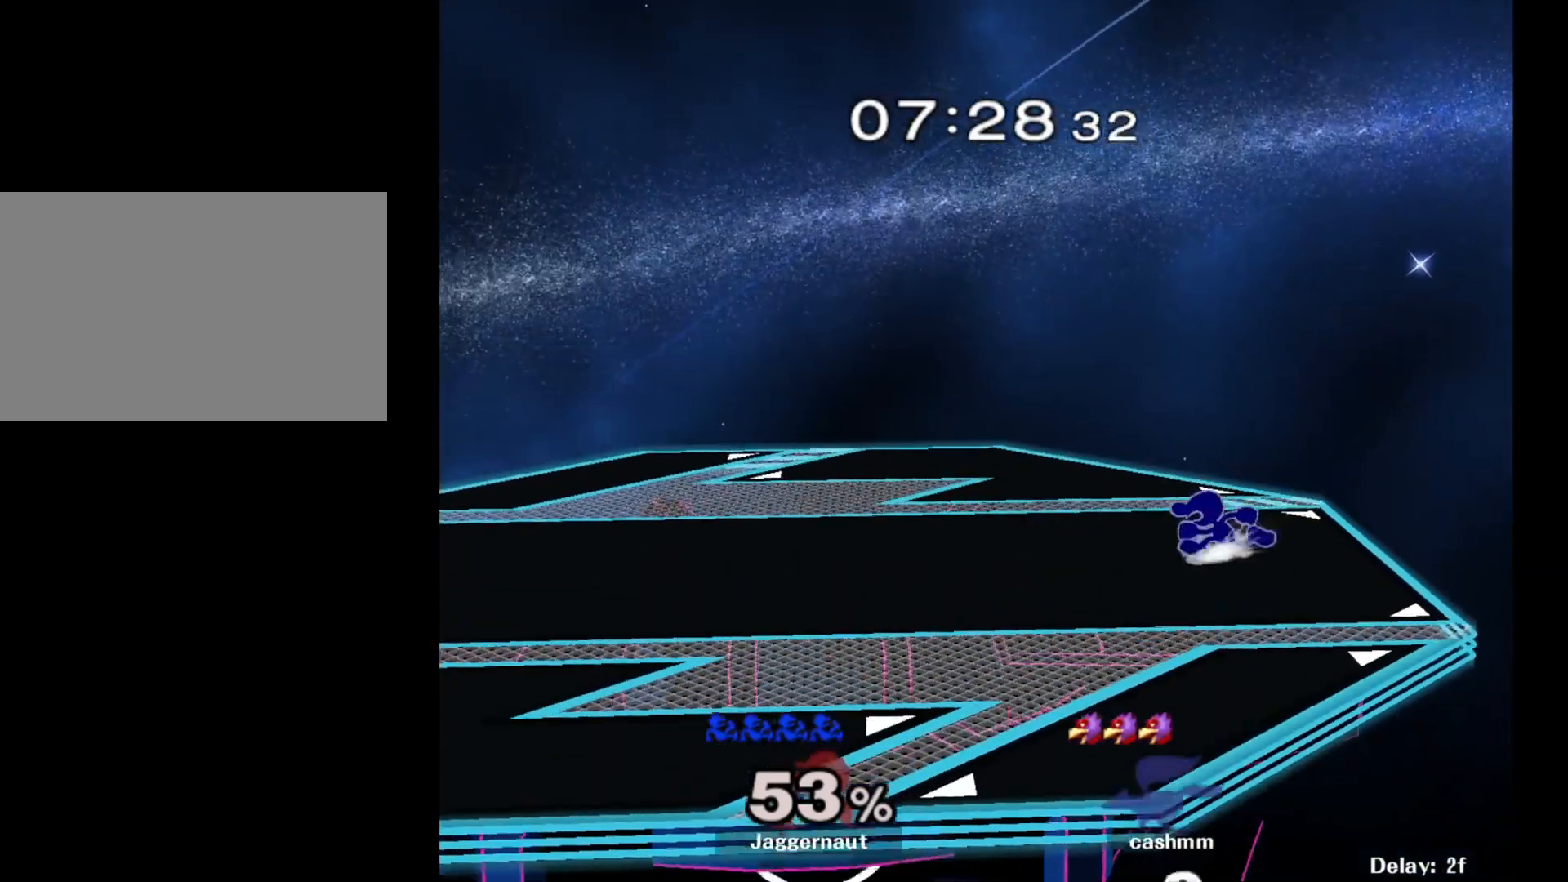
{"buttons": ["Y"], "left_stick": "down-left", "right_stick": "center", "events": [[167, "Y", "down"], [167, "left_stick", "down-right"], [267, "R1", "down"], [367, "Y", "up"], [400, "R1", "up"], [400, "left_stick", "down-left"], [500, "Y", "down"]]}
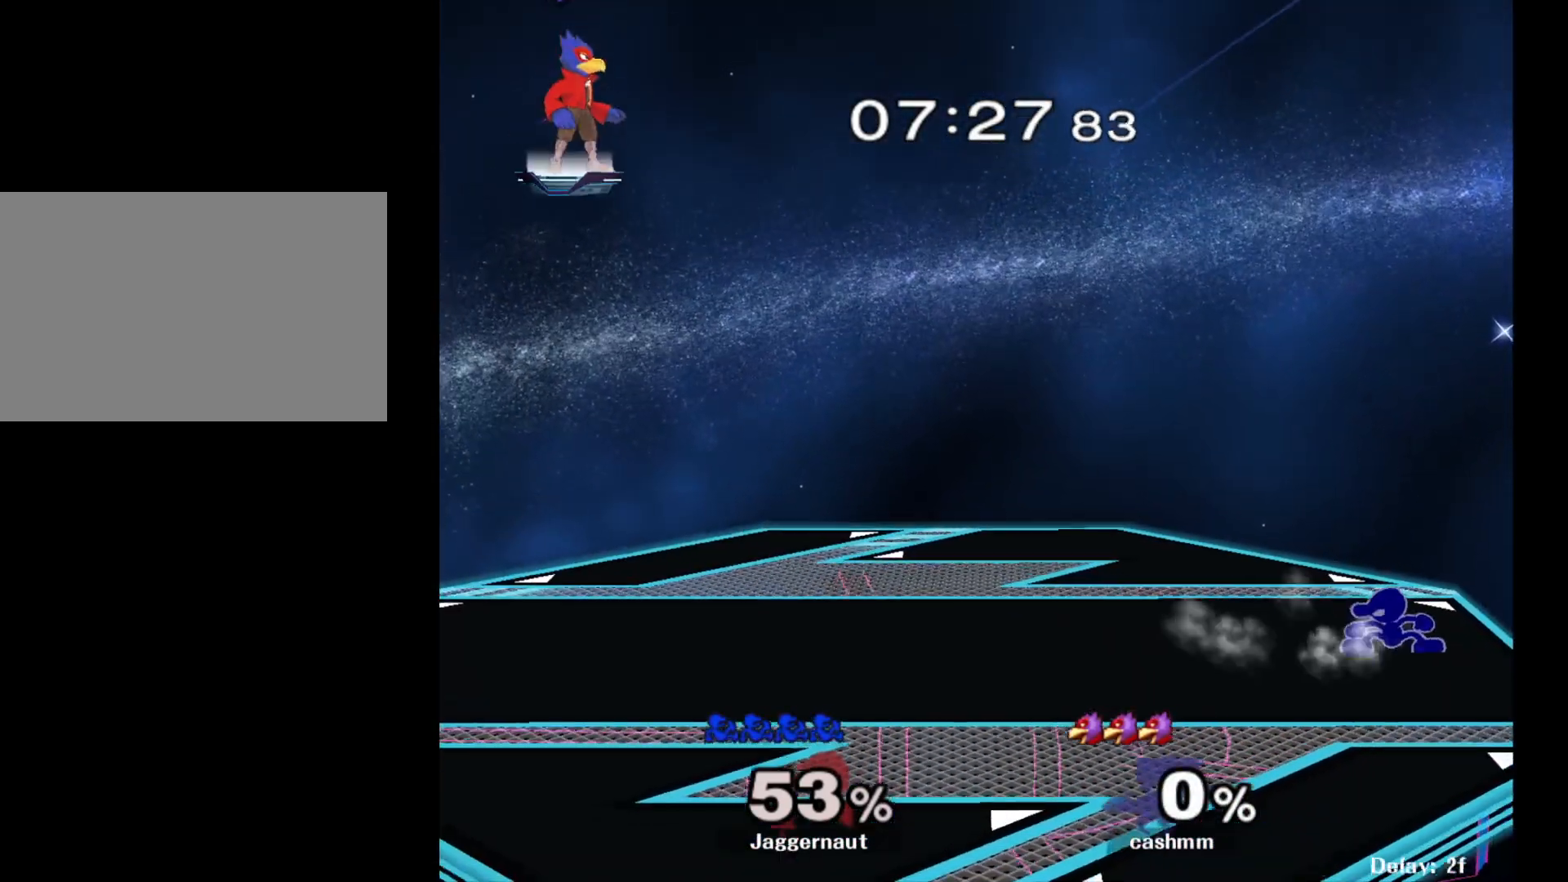
{"buttons": [], "left_stick": "down", "right_stick": "center", "events": [[67, "R1", "down"], [133, "Y", "up"], [167, "R1", "up"], [233, "left_stick", "down-right"], [283, "Y", "down"], [350, "R1", "down"], [400, "Y", "up"], [400, "left_stick", "down"], [483, "R1", "up"]]}
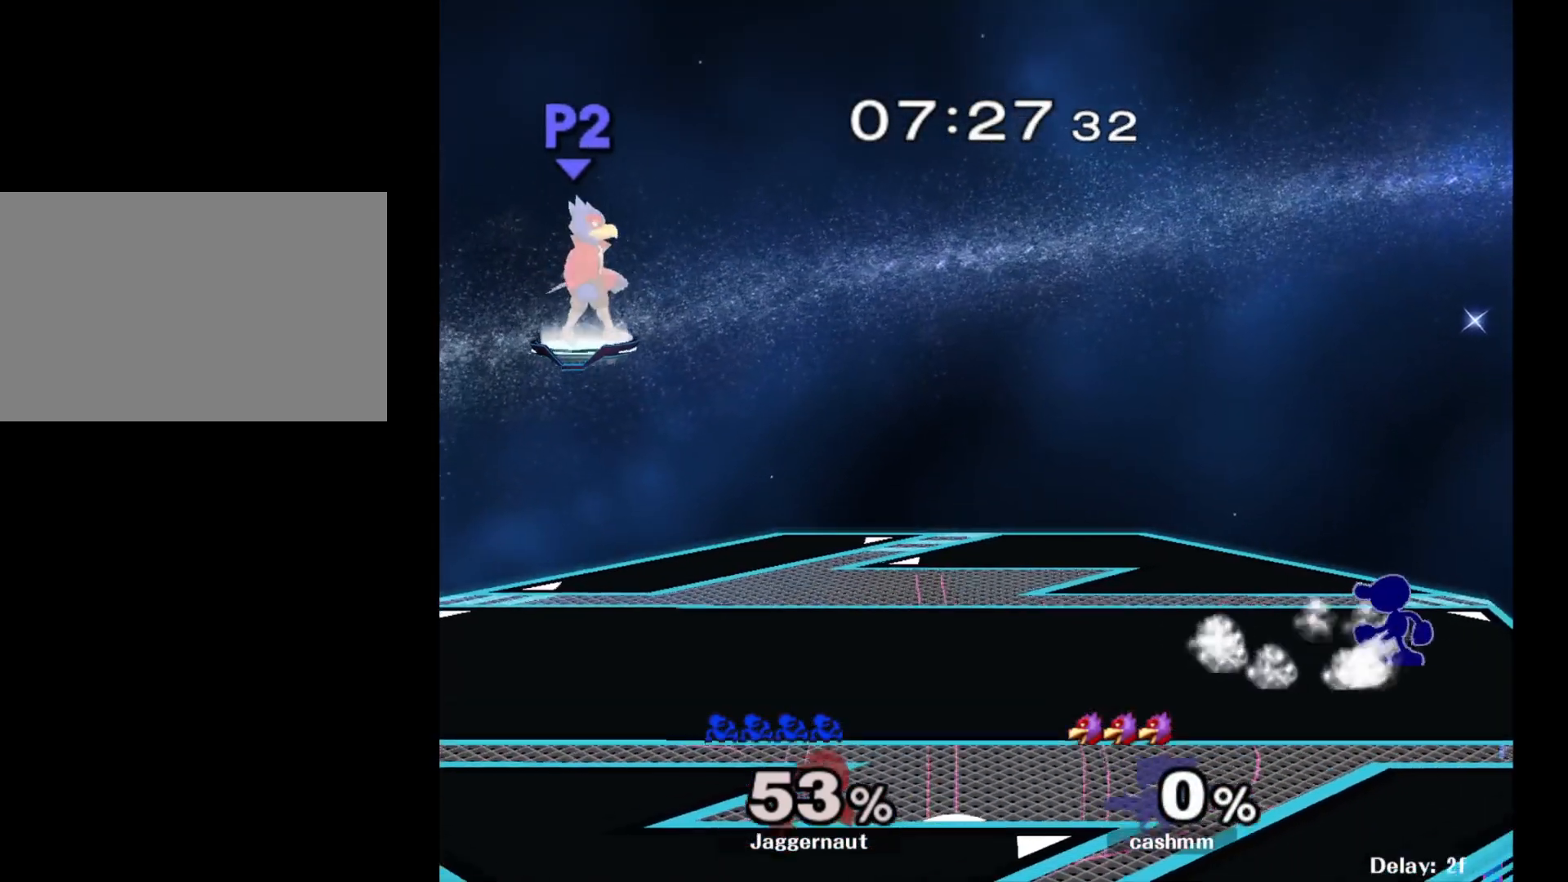
{"buttons": [], "left_stick": "down", "right_stick": "center", "events": []}
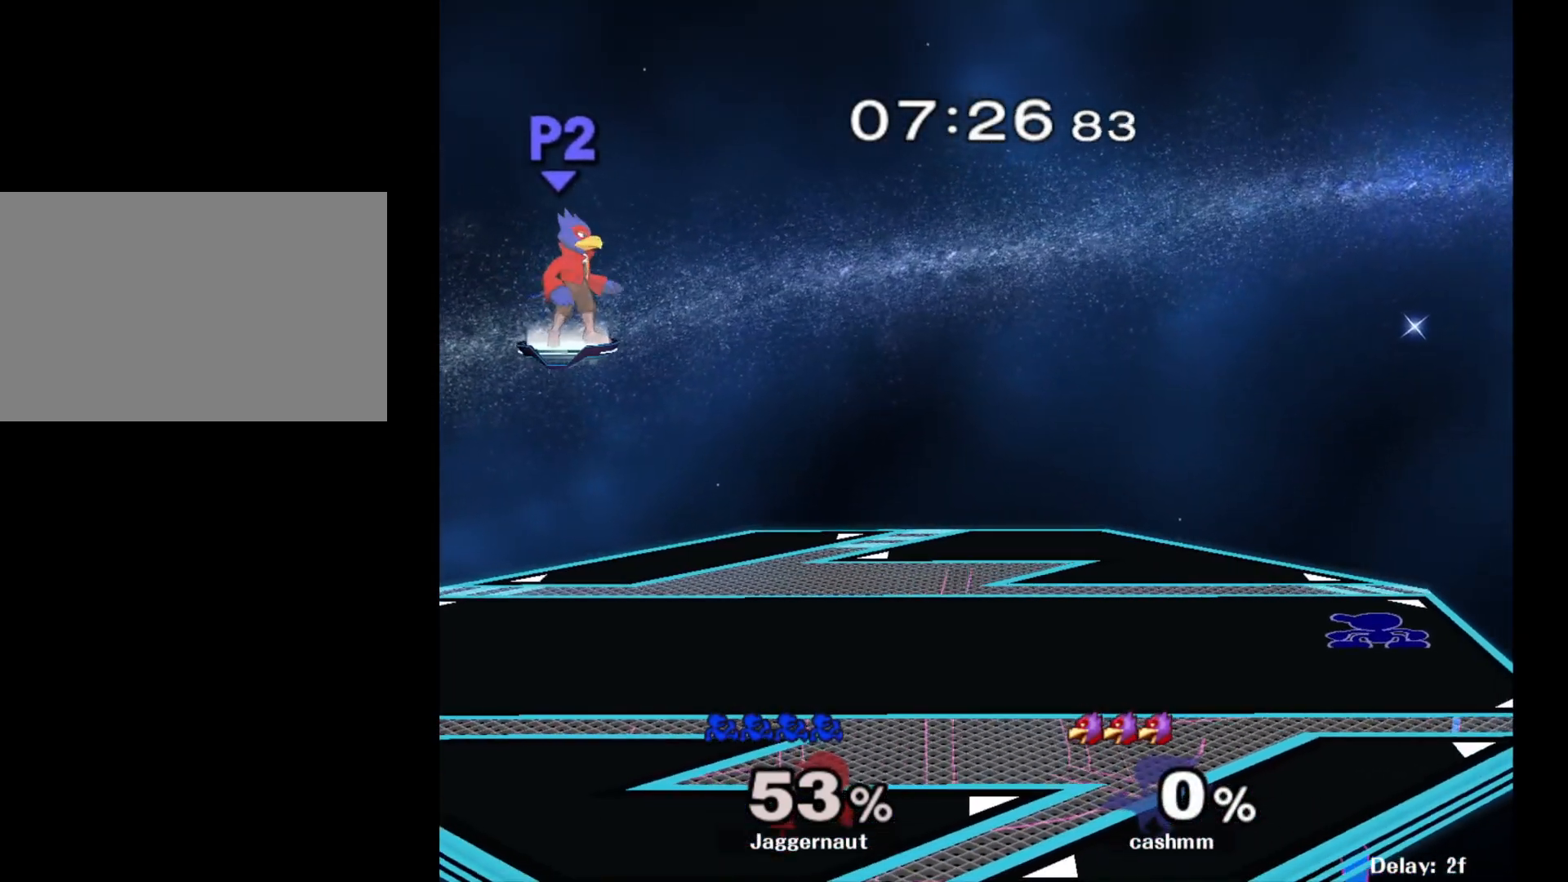
{"buttons": ["B"], "left_stick": "down", "right_stick": "center", "events": [[500, "B", "down"]]}
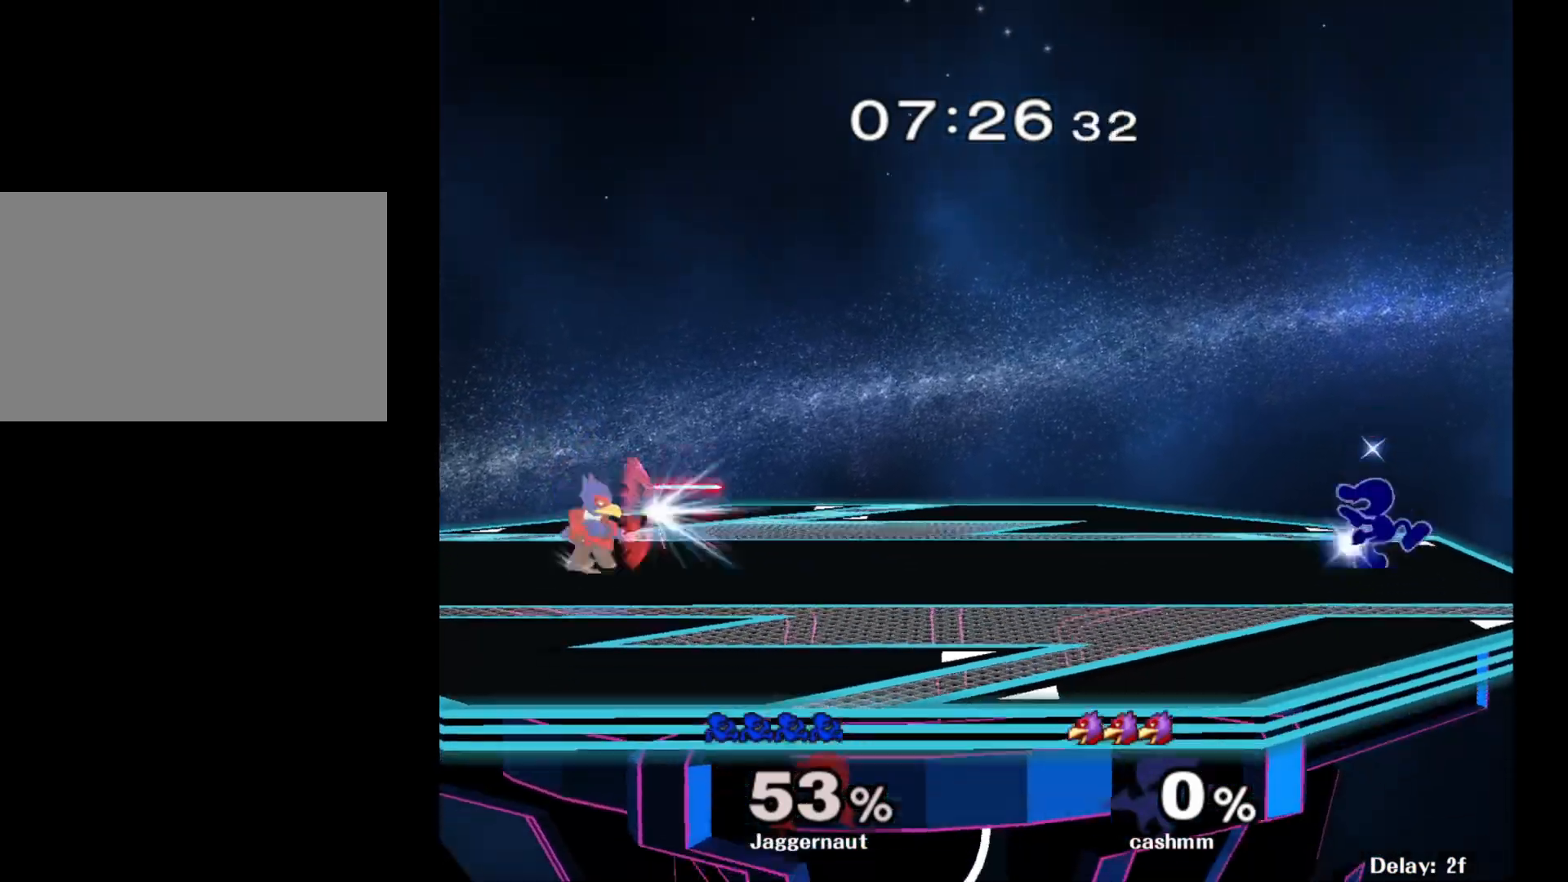
{"buttons": [], "left_stick": "down", "right_stick": "center", "events": [[200, "B", "up"]]}
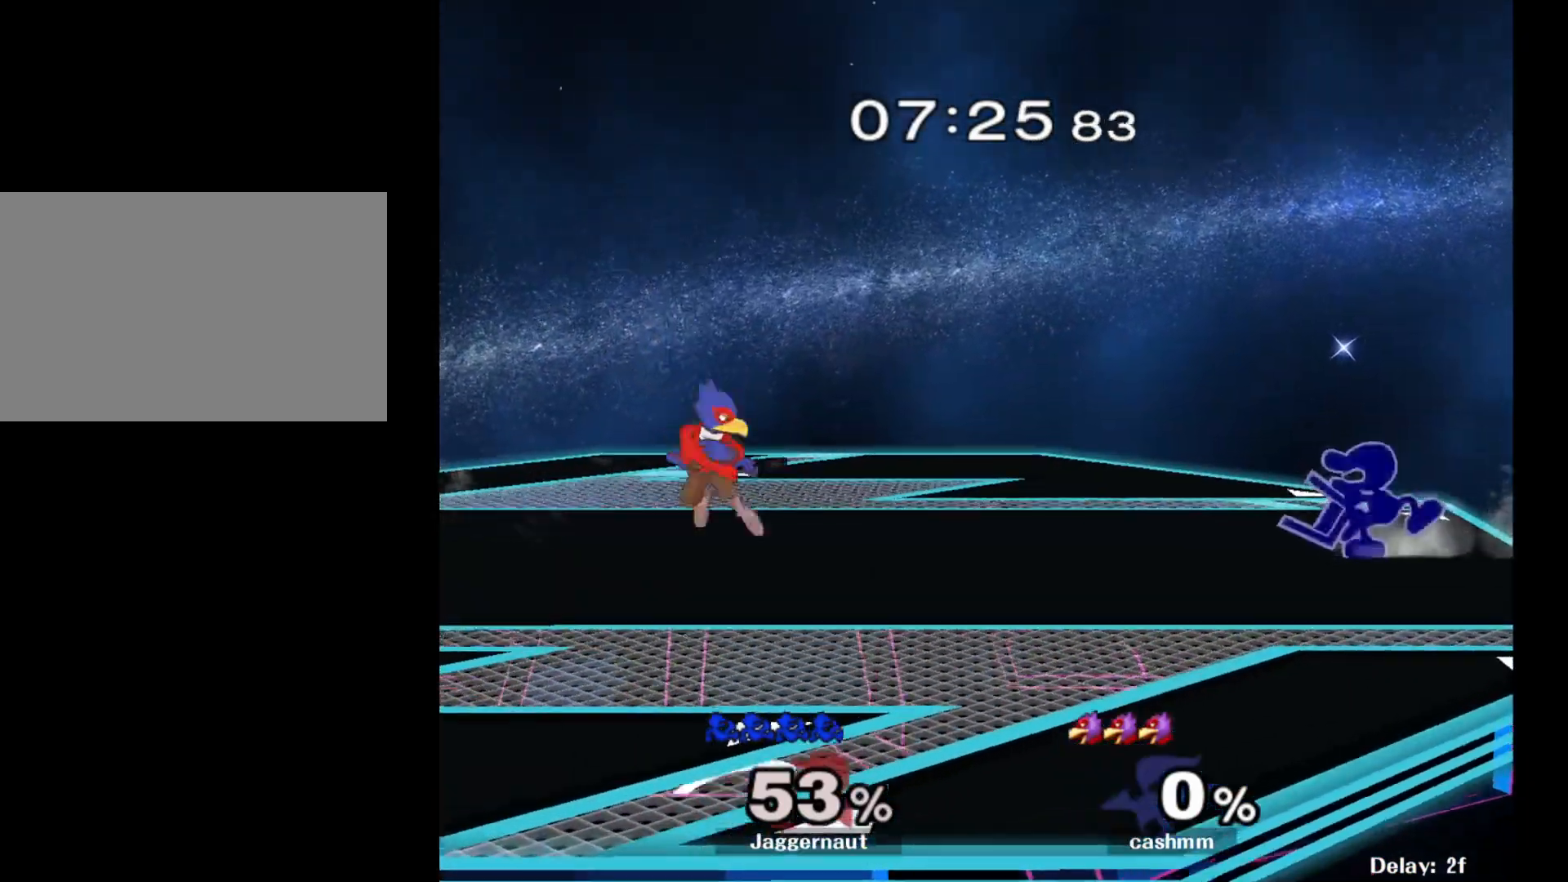
{"buttons": ["R1"], "left_stick": "center", "right_stick": "center", "events": [[333, "R1", "down"], [483, "left_stick", "center"]]}
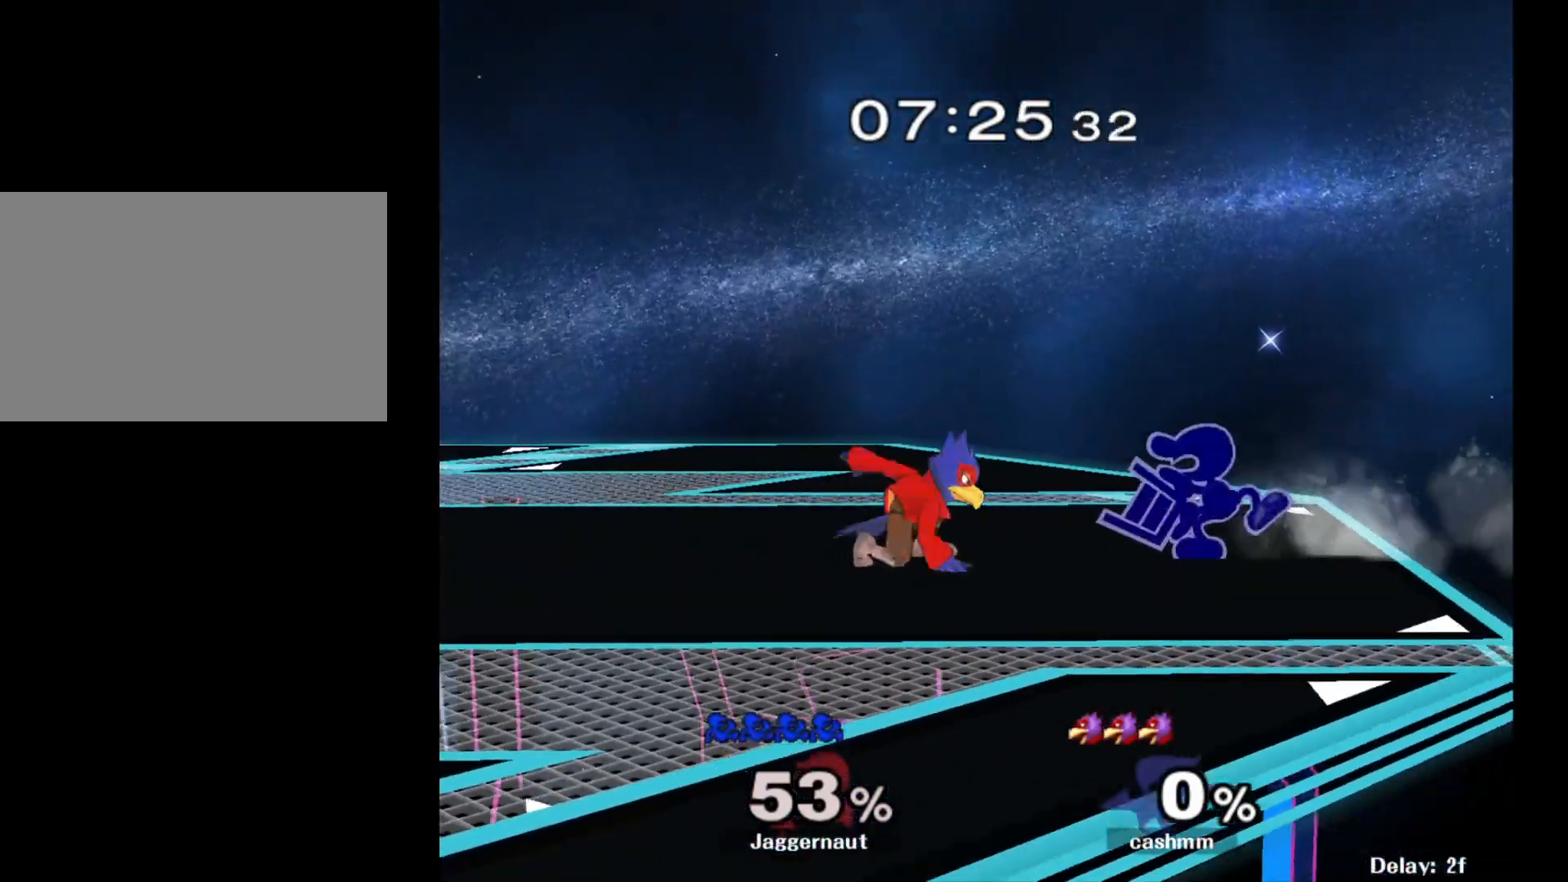
{"buttons": ["R1"], "left_stick": "center", "right_stick": "center", "events": []}
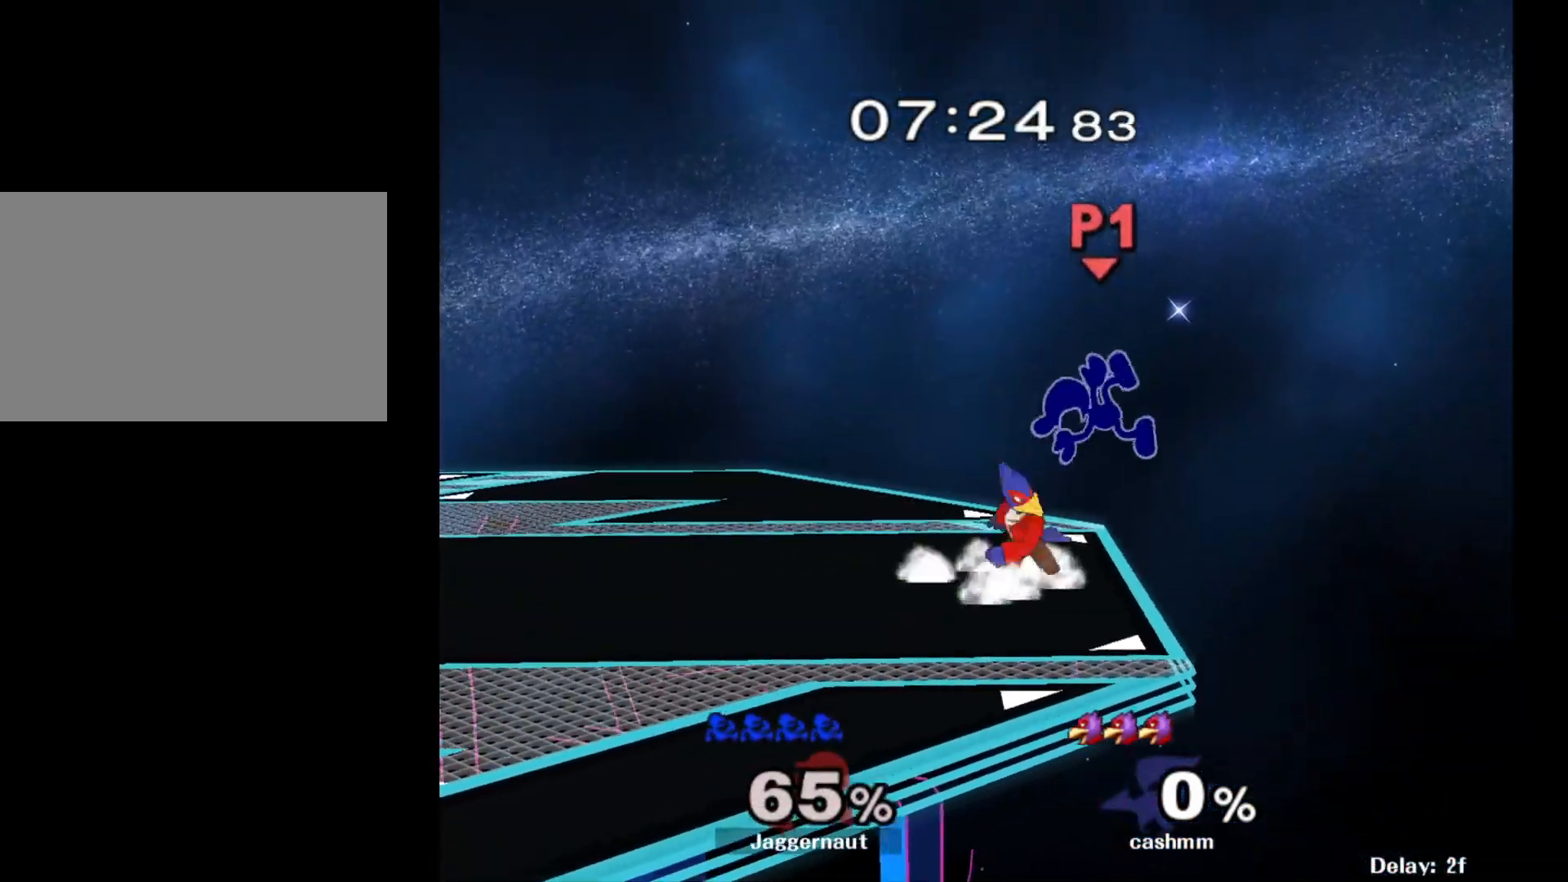
{"buttons": [], "left_stick": "left", "right_stick": "center", "events": [[150, "left_stick", "right"], [350, "R1", "up"], [483, "left_stick", "left"]]}
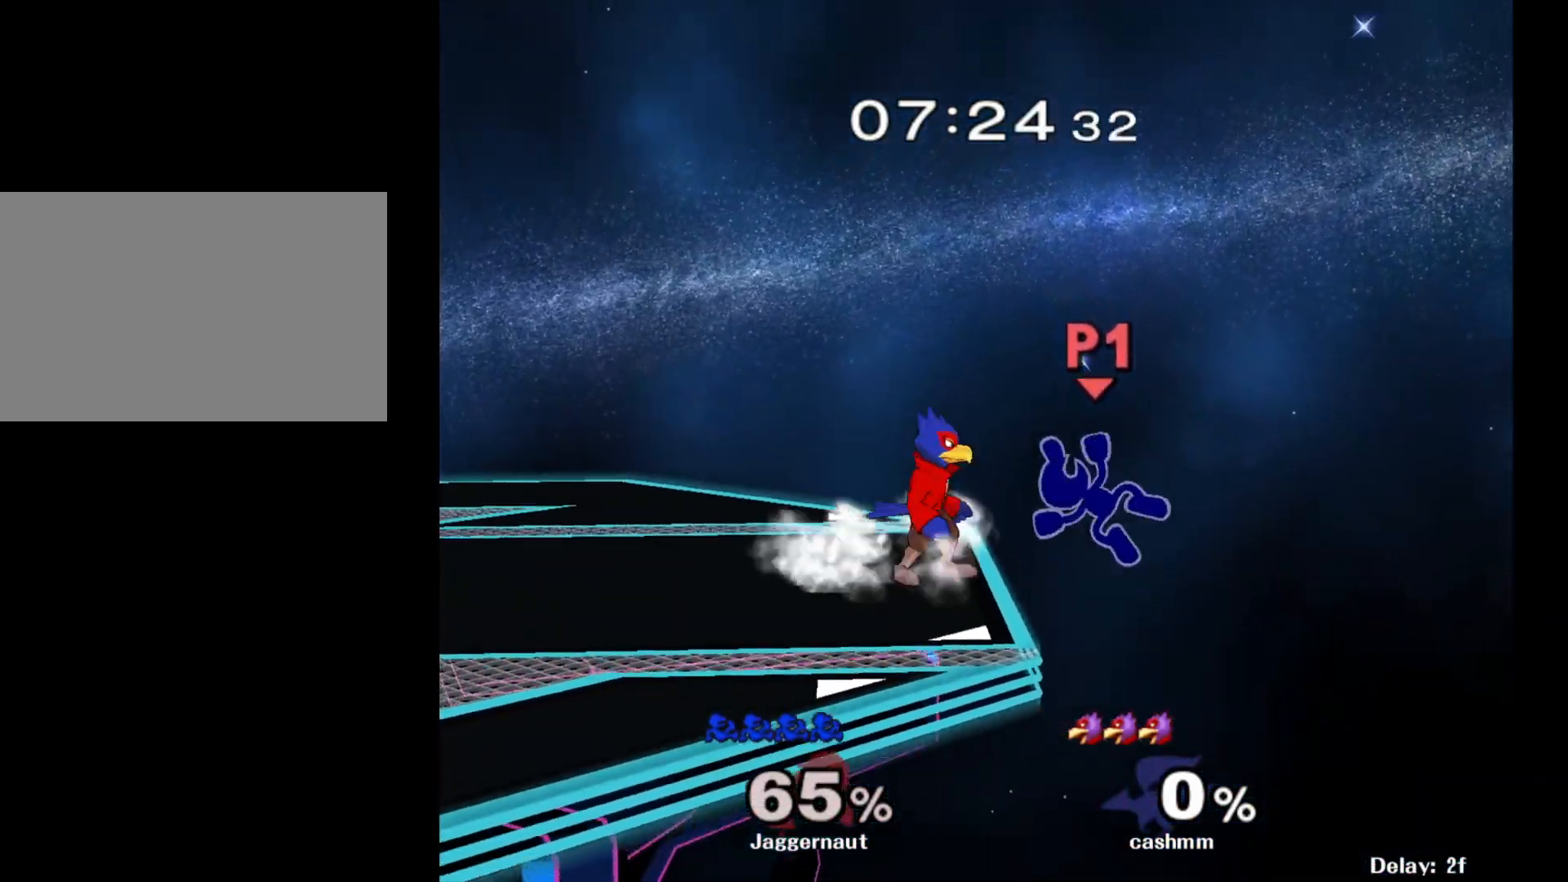
{"buttons": ["Y"], "left_stick": "down-left", "right_stick": "center", "events": [[200, "left_stick", "center"], [317, "left_stick", "right"], [383, "left_stick", "left"], [400, "Y", "down"], [433, "left_stick", "down-left"]]}
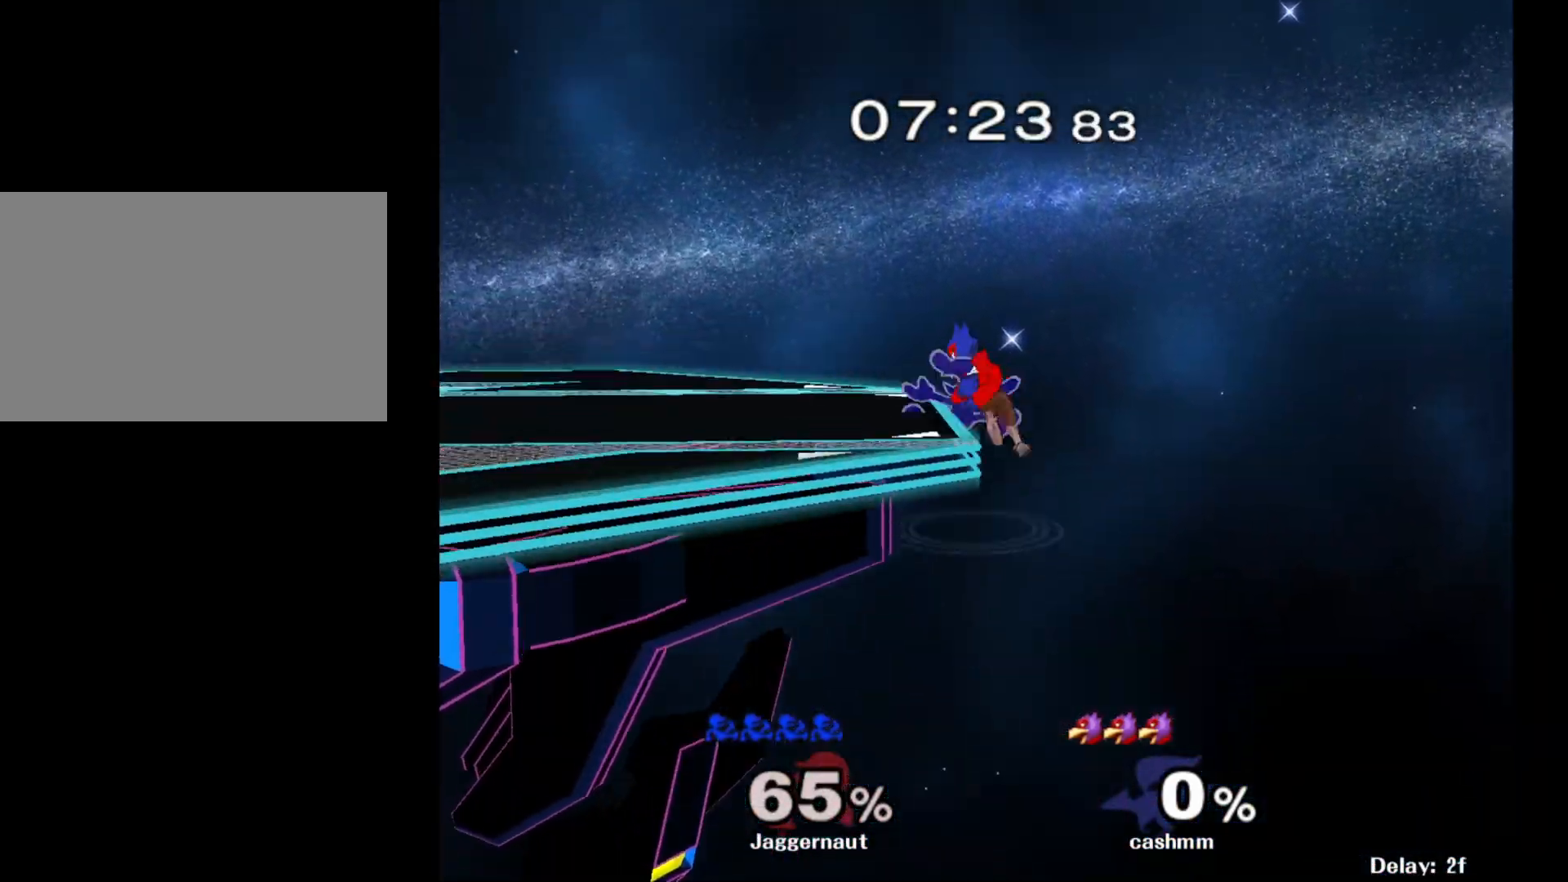
{"buttons": [], "left_stick": "left", "right_stick": "center", "events": [[117, "R1", "down"], [183, "Y", "up"], [217, "left_stick", "center"], [233, "R1", "up"], [283, "left_stick", "left"]]}
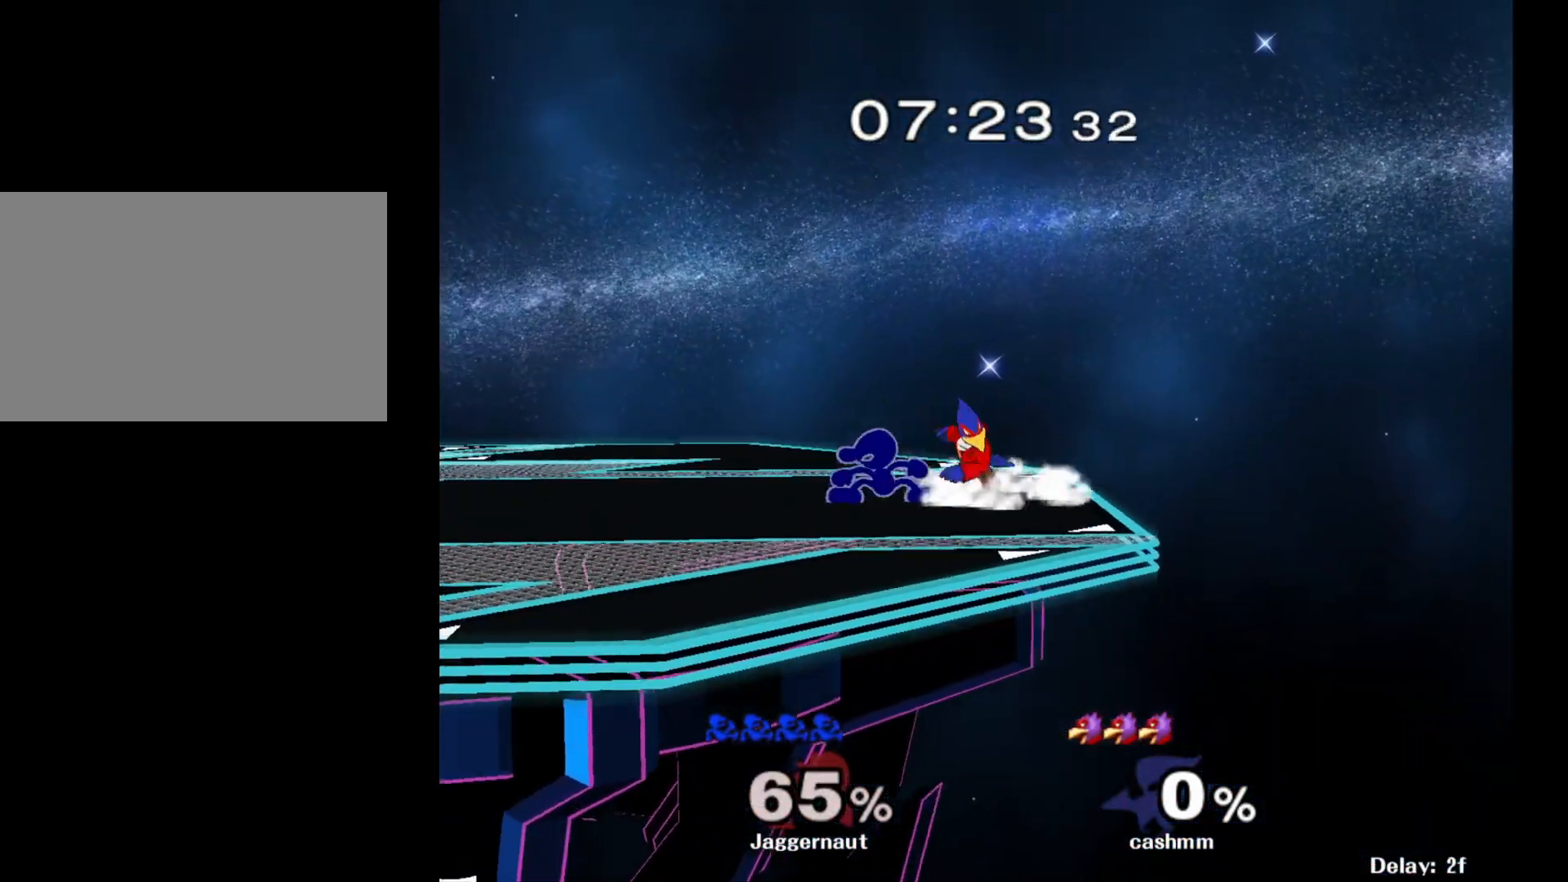
{"buttons": [], "left_stick": "left", "right_stick": "center", "events": [[17, "Y", "down"], [50, "left_stick", "right"], [67, "Y", "up"], [150, "A", "down"], [233, "left_stick", "left"], [250, "A", "up"]]}
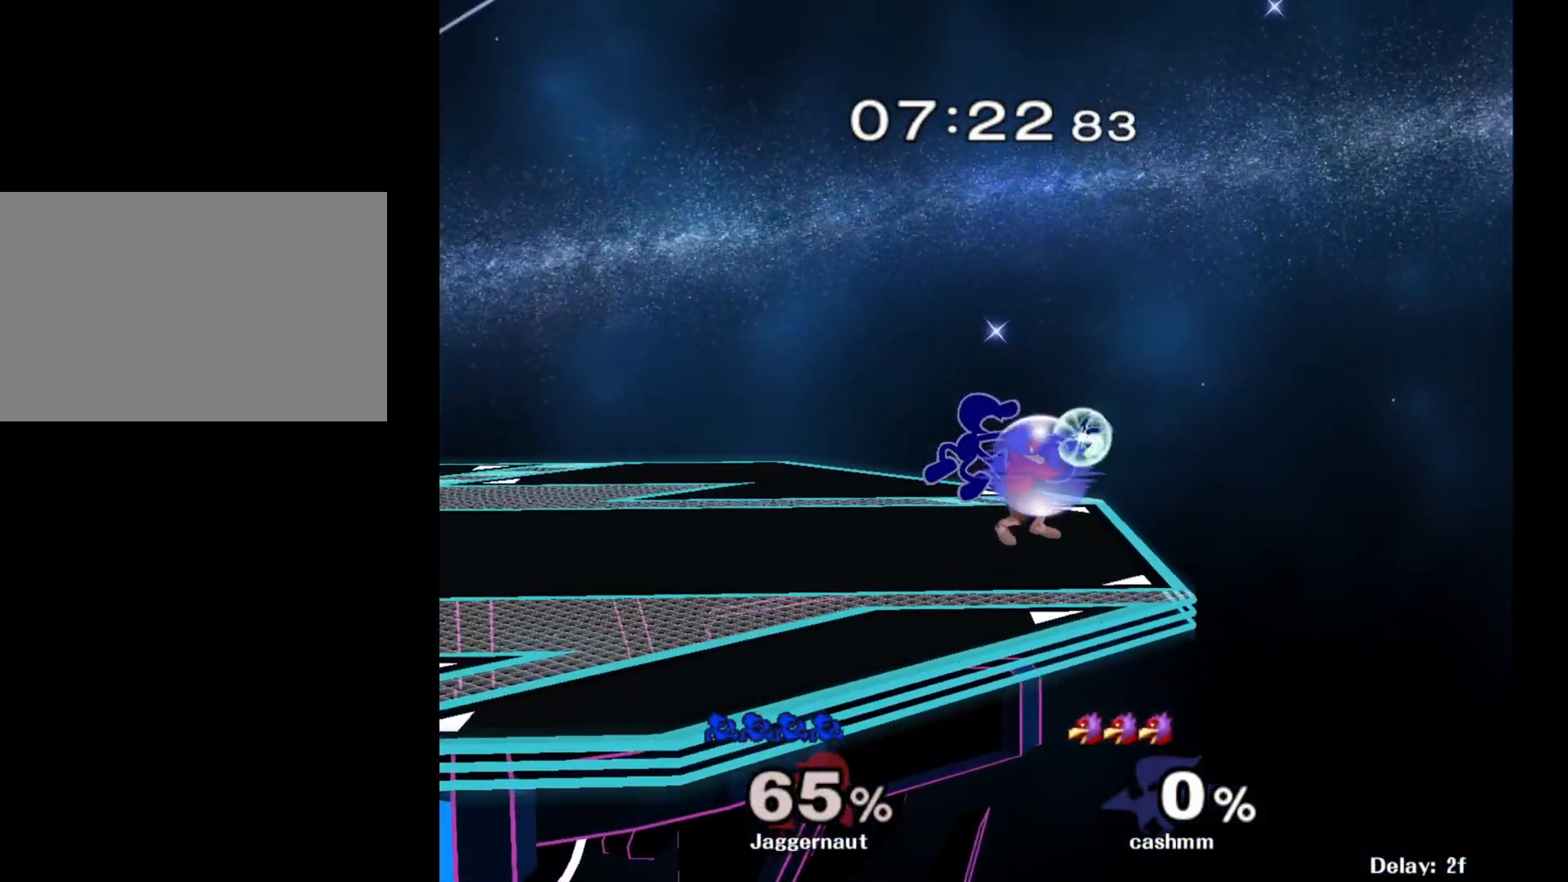
{"buttons": [], "left_stick": "center", "right_stick": "center", "events": [[283, "R1", "down"], [450, "R1", "up"], [450, "left_stick", "center"]]}
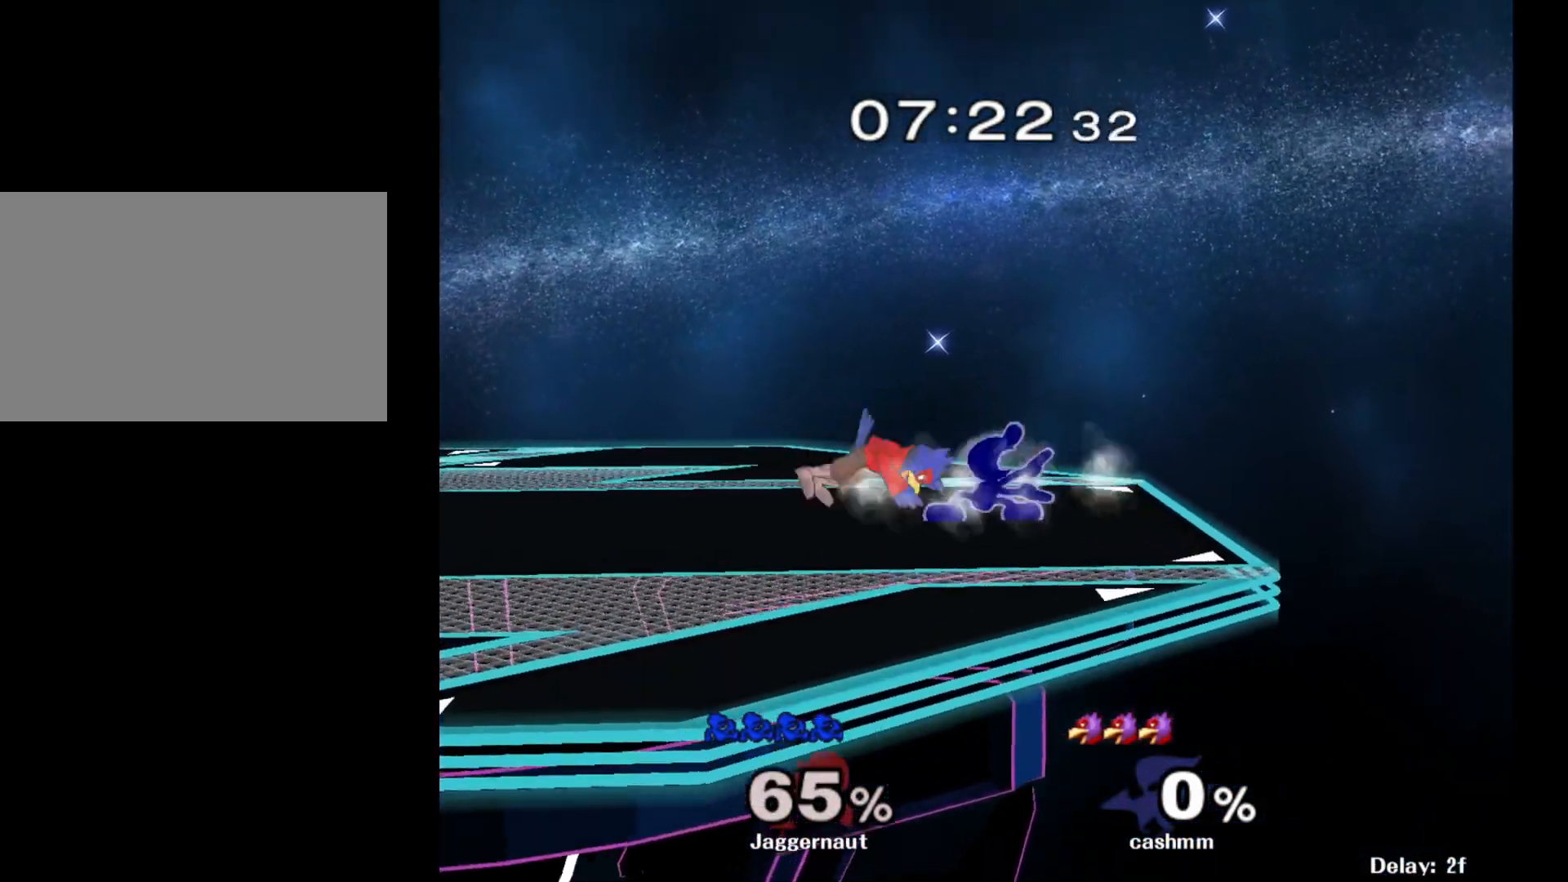
{"buttons": [], "left_stick": "center", "right_stick": "center", "events": [[133, "left_stick", "left"], [200, "A", "down"], [233, "left_stick", "center"], [367, "A", "up"]]}
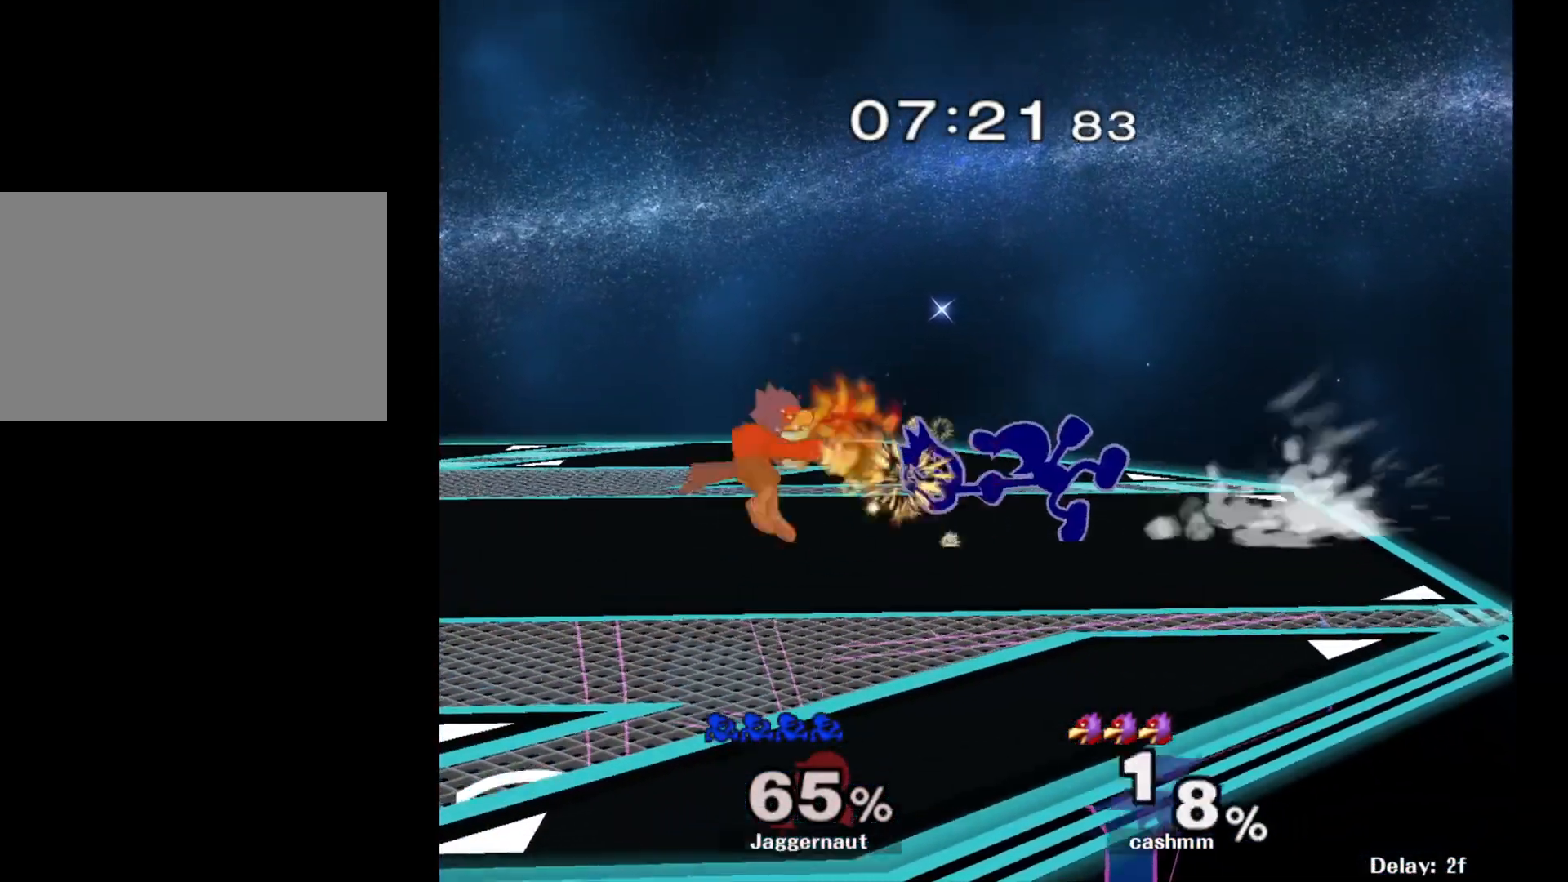
{"buttons": [], "left_stick": "center", "right_stick": "center", "events": []}
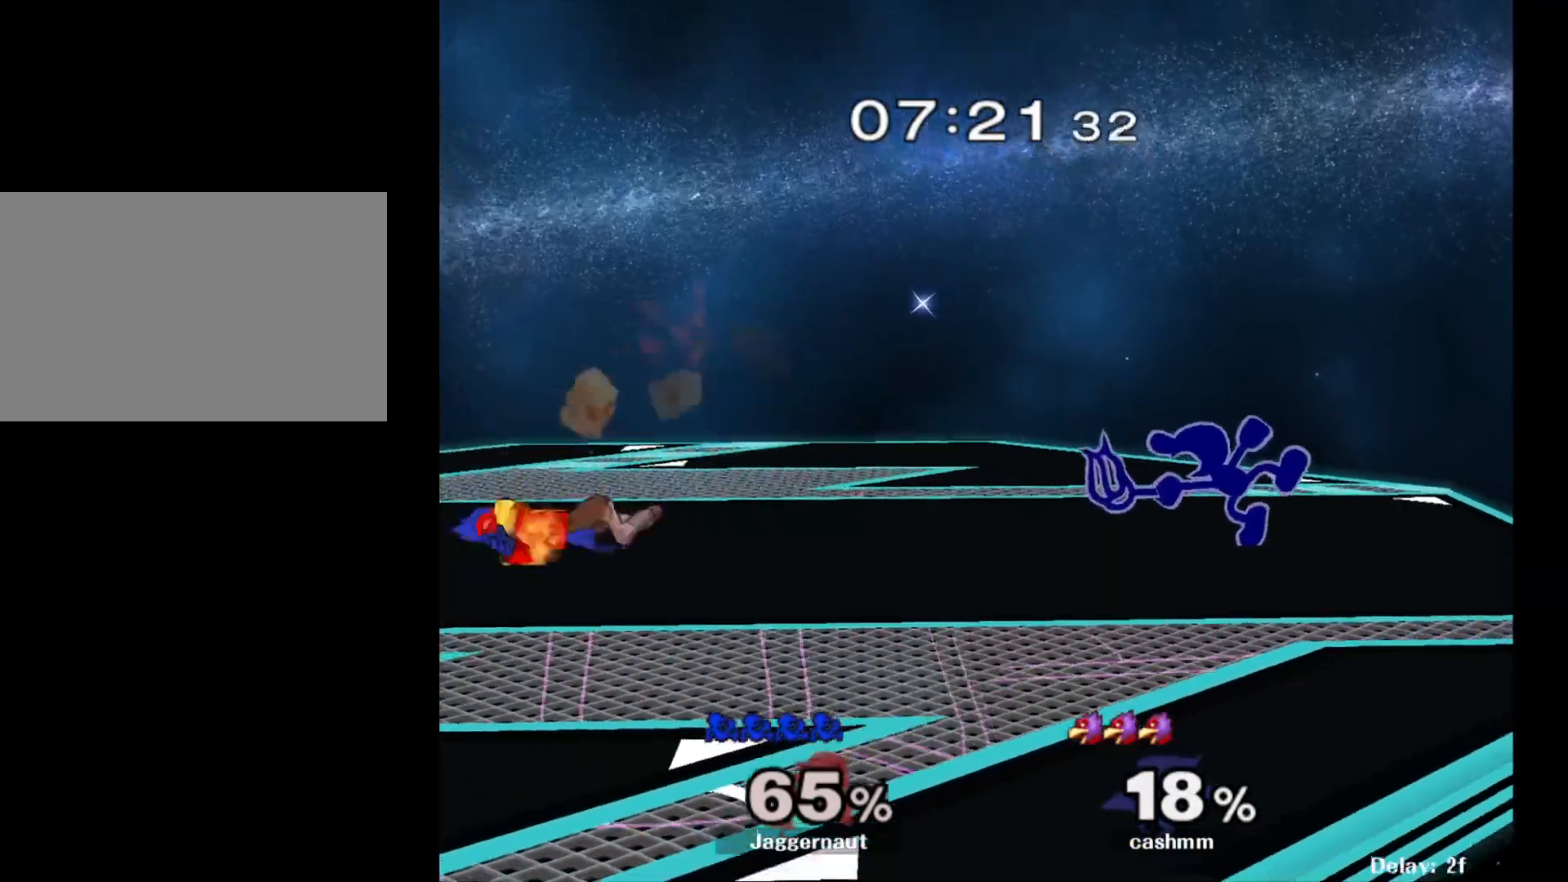
{"buttons": [], "left_stick": "down-right", "right_stick": "center", "events": [[50, "left_stick", "left"], [467, "left_stick", "down-right"]]}
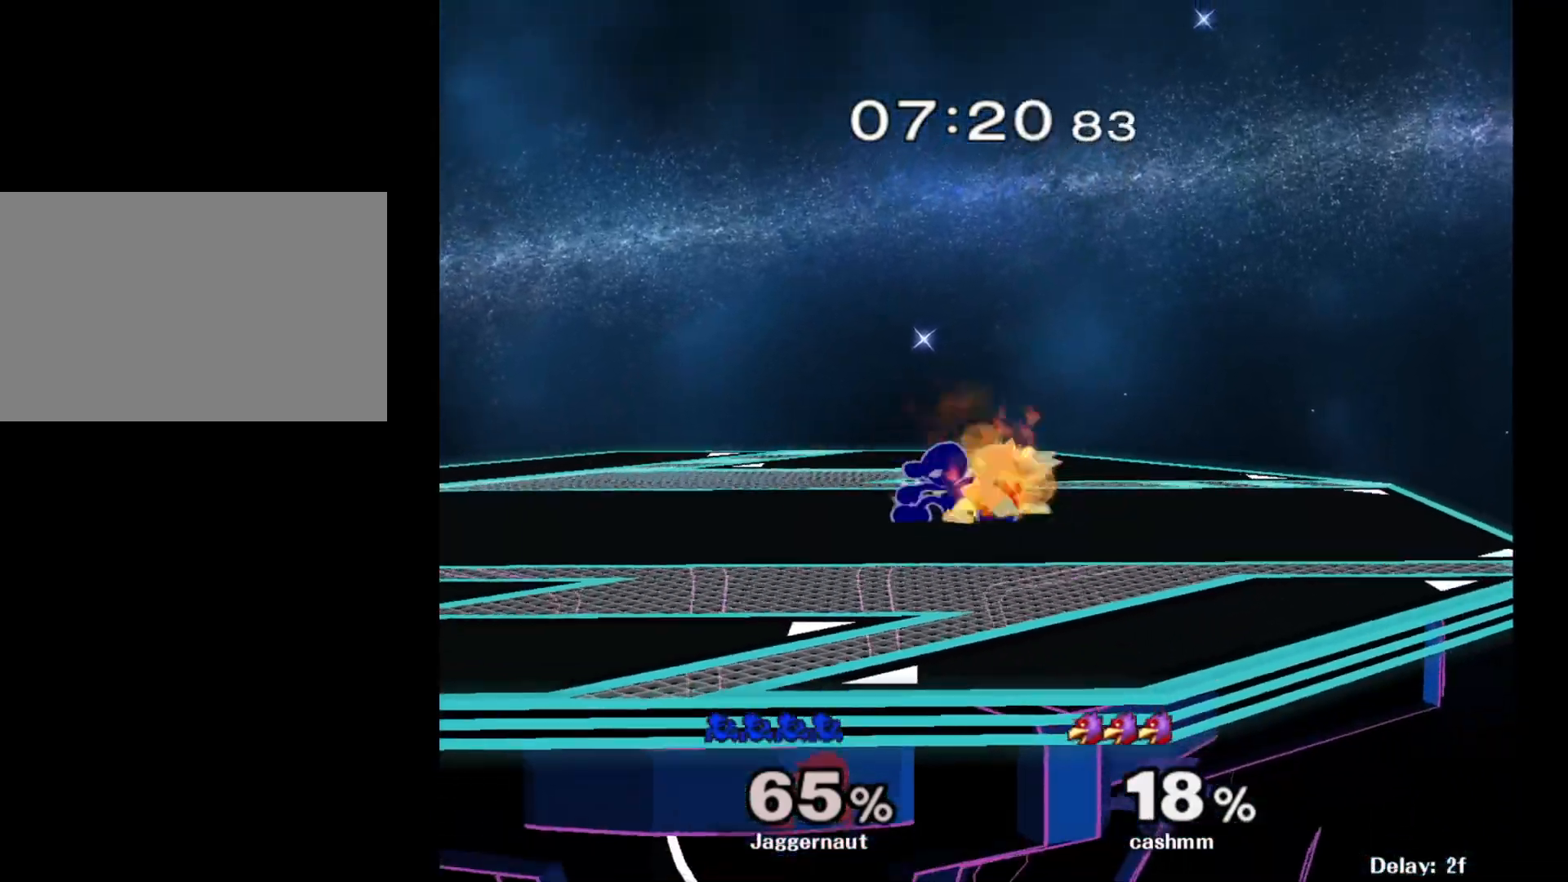
{"buttons": [], "left_stick": "right", "right_stick": "center", "events": [[17, "Y", "down"], [67, "left_stick", "center"], [200, "Y", "up"], [250, "left_stick", "right"], [283, "right_stick", "down"], [400, "right_stick", "center"]]}
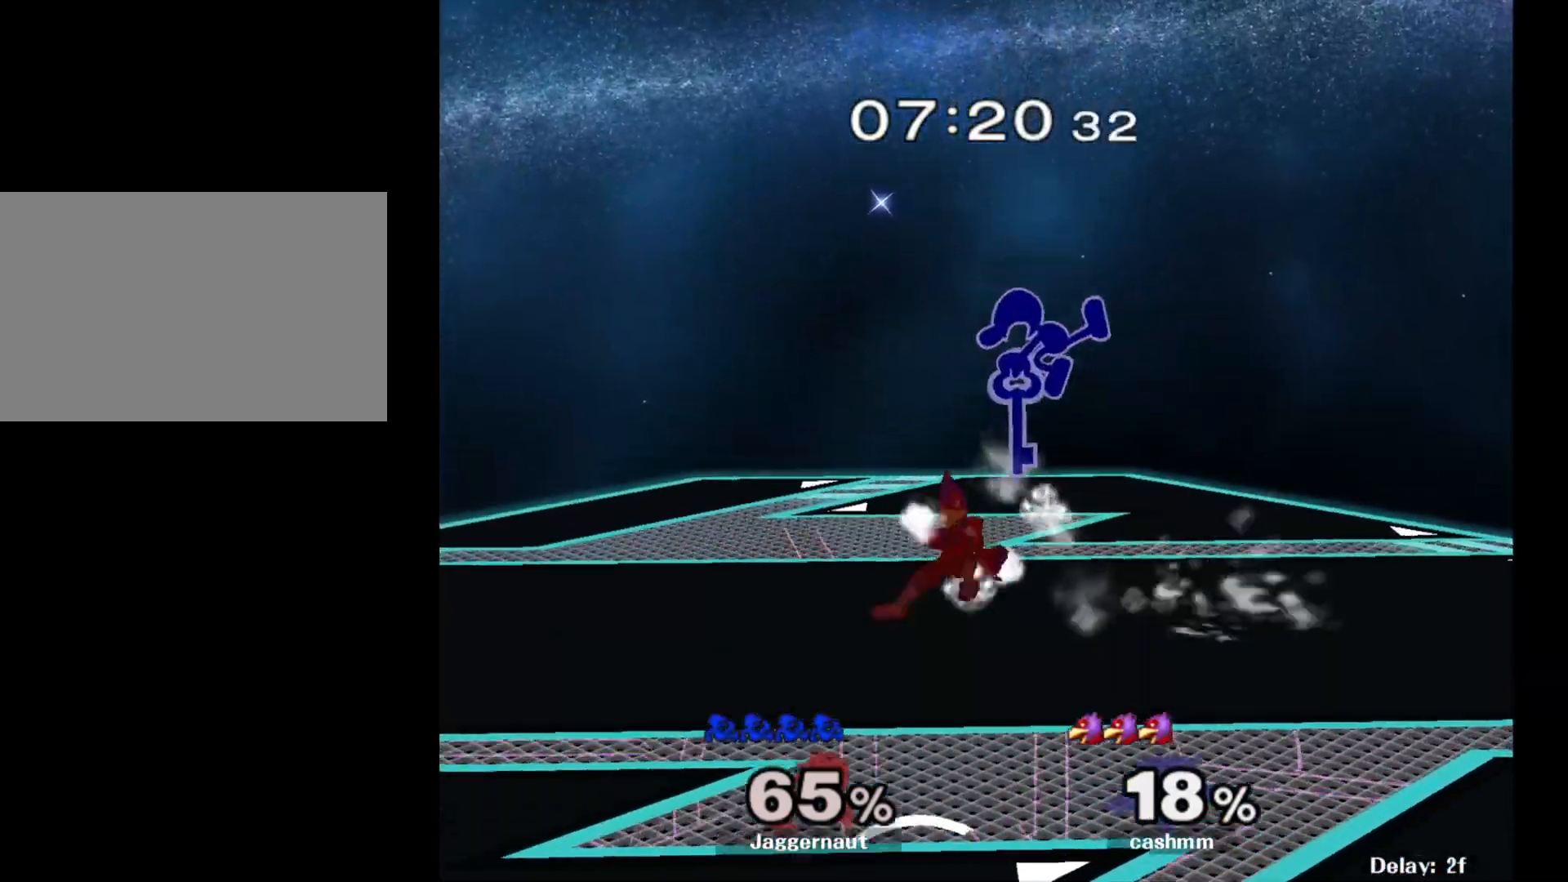
{"buttons": ["R1"], "left_stick": "down", "right_stick": "center", "events": [[67, "left_stick", "left"], [400, "R1", "down"], [483, "left_stick", "down"]]}
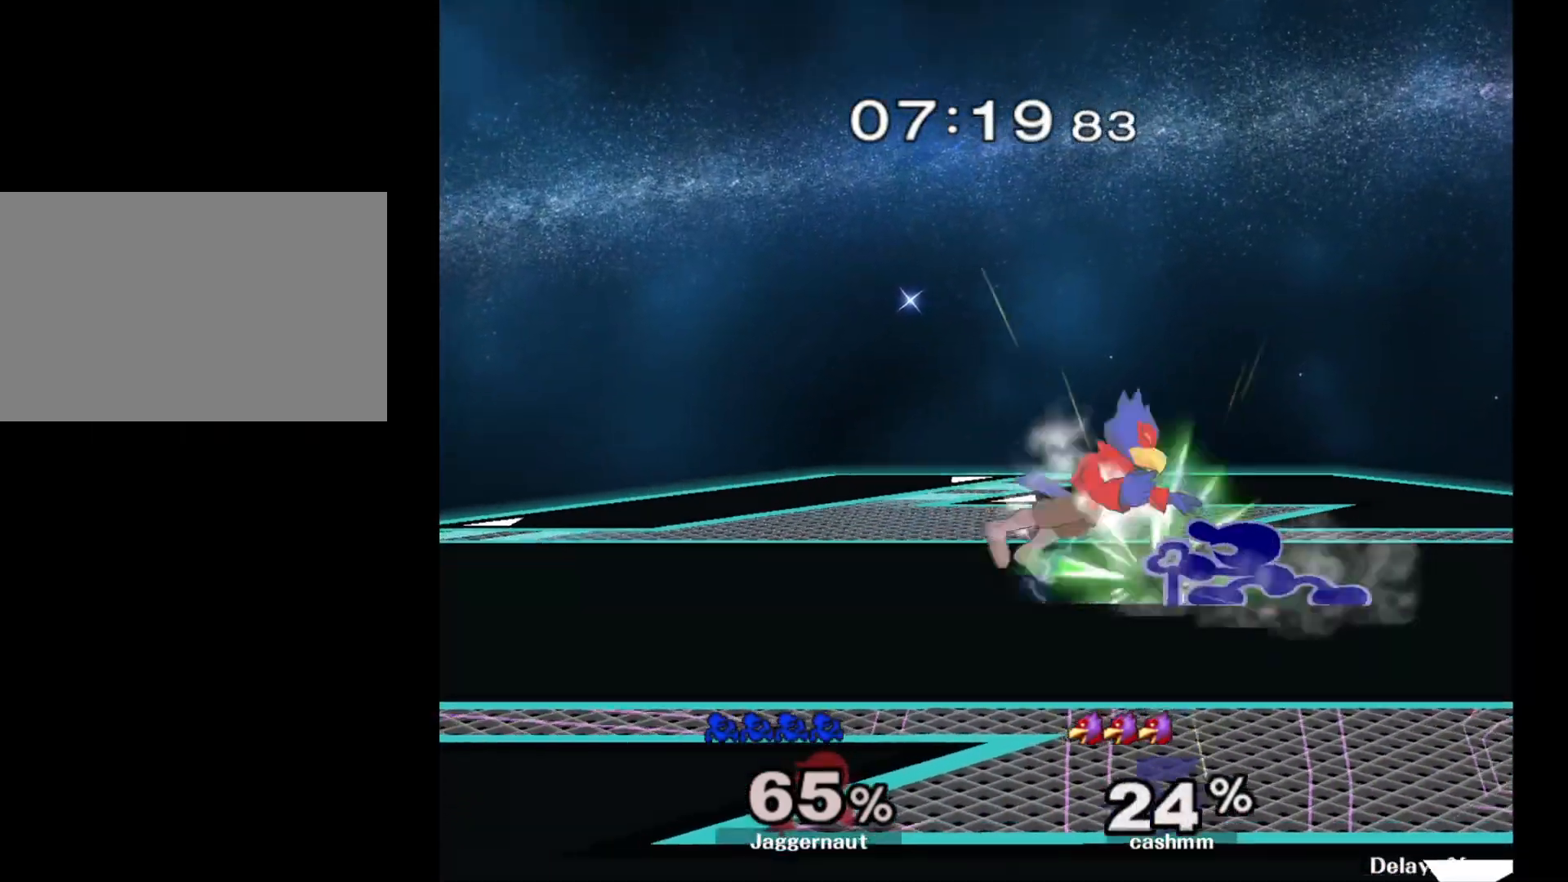
{"buttons": [], "left_stick": "down", "right_stick": "center", "events": [[33, "R1", "up"], [133, "A", "down"], [250, "A", "up"], [317, "A", "down"], [417, "A", "up"]]}
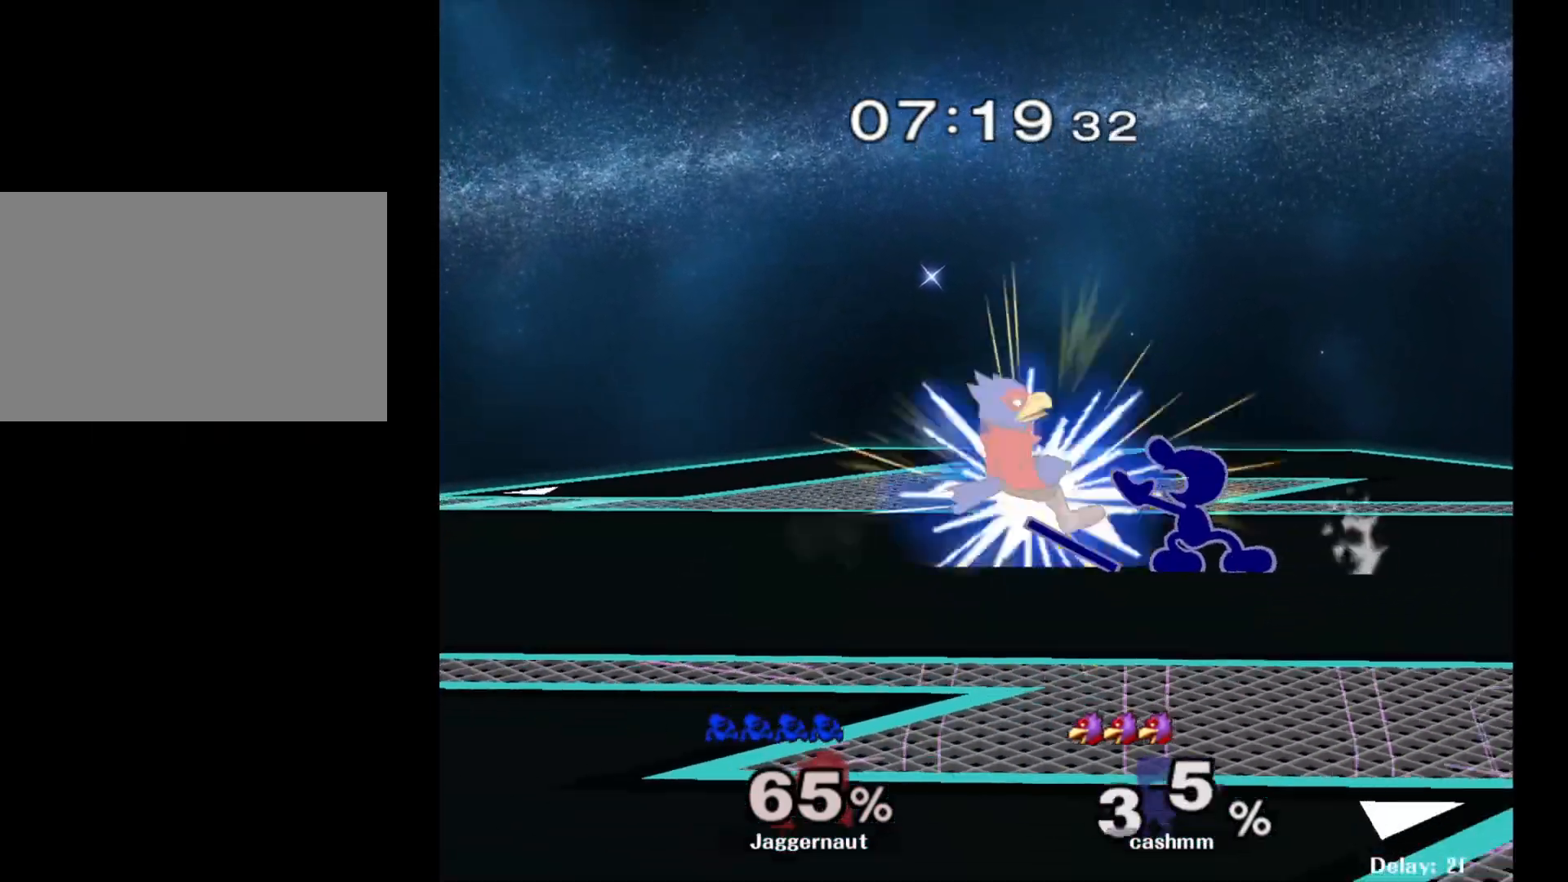
{"buttons": [], "left_stick": "center", "right_stick": "center", "events": [[100, "left_stick", "center"]]}
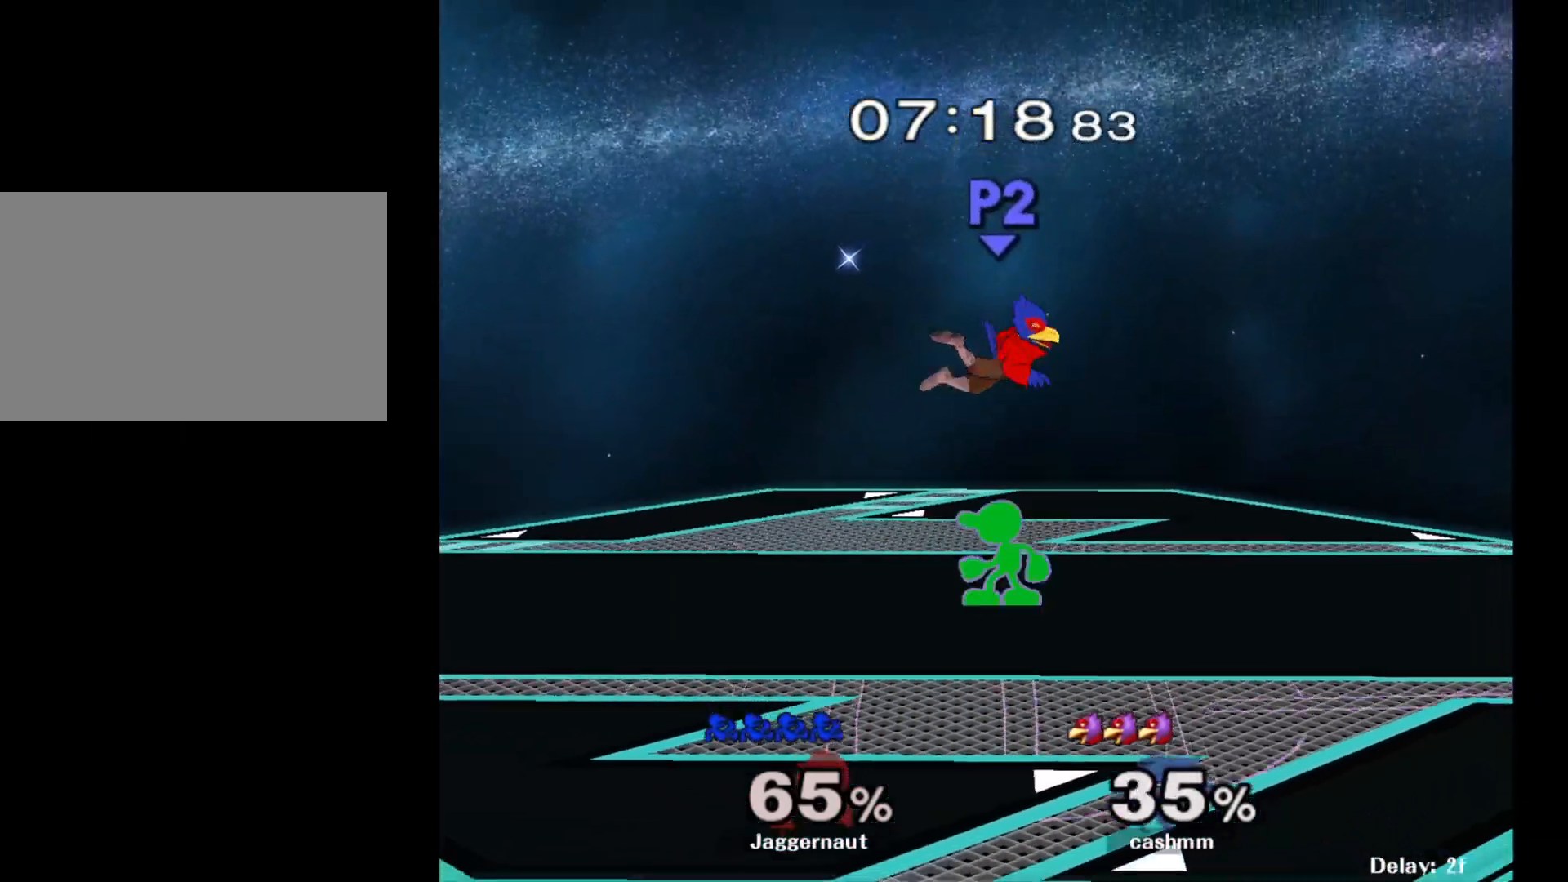
{"buttons": [], "left_stick": "right", "right_stick": "center", "events": [[217, "A", "down"], [350, "A", "up"], [483, "left_stick", "right"]]}
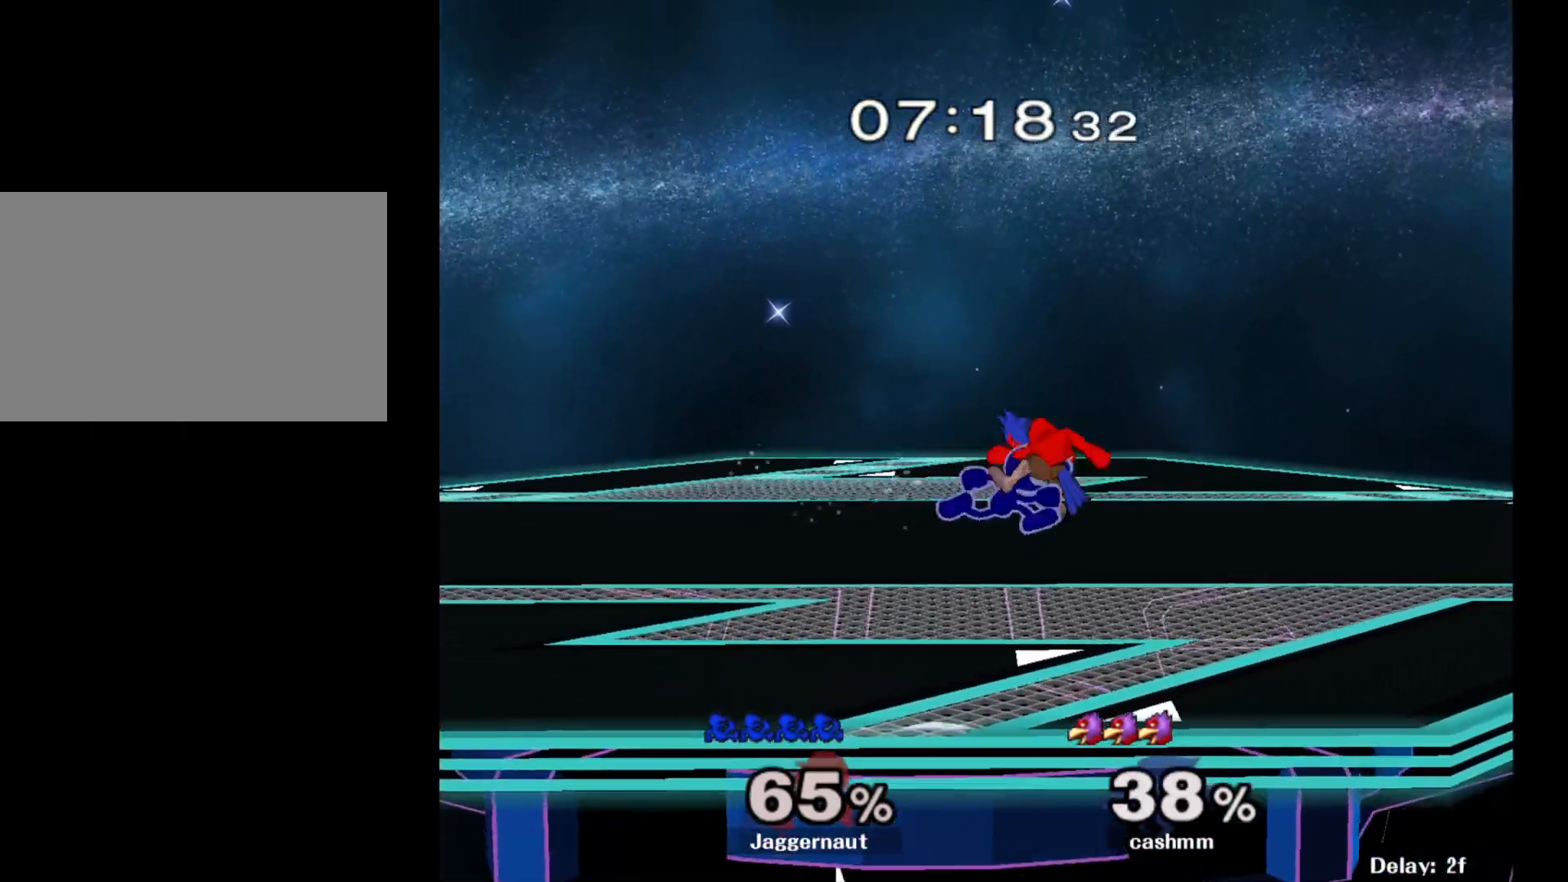
{"buttons": [], "left_stick": "down", "right_stick": "center", "events": [[33, "left_stick", "center"], [83, "Z", "down"], [183, "Z", "up"], [483, "left_stick", "down"]]}
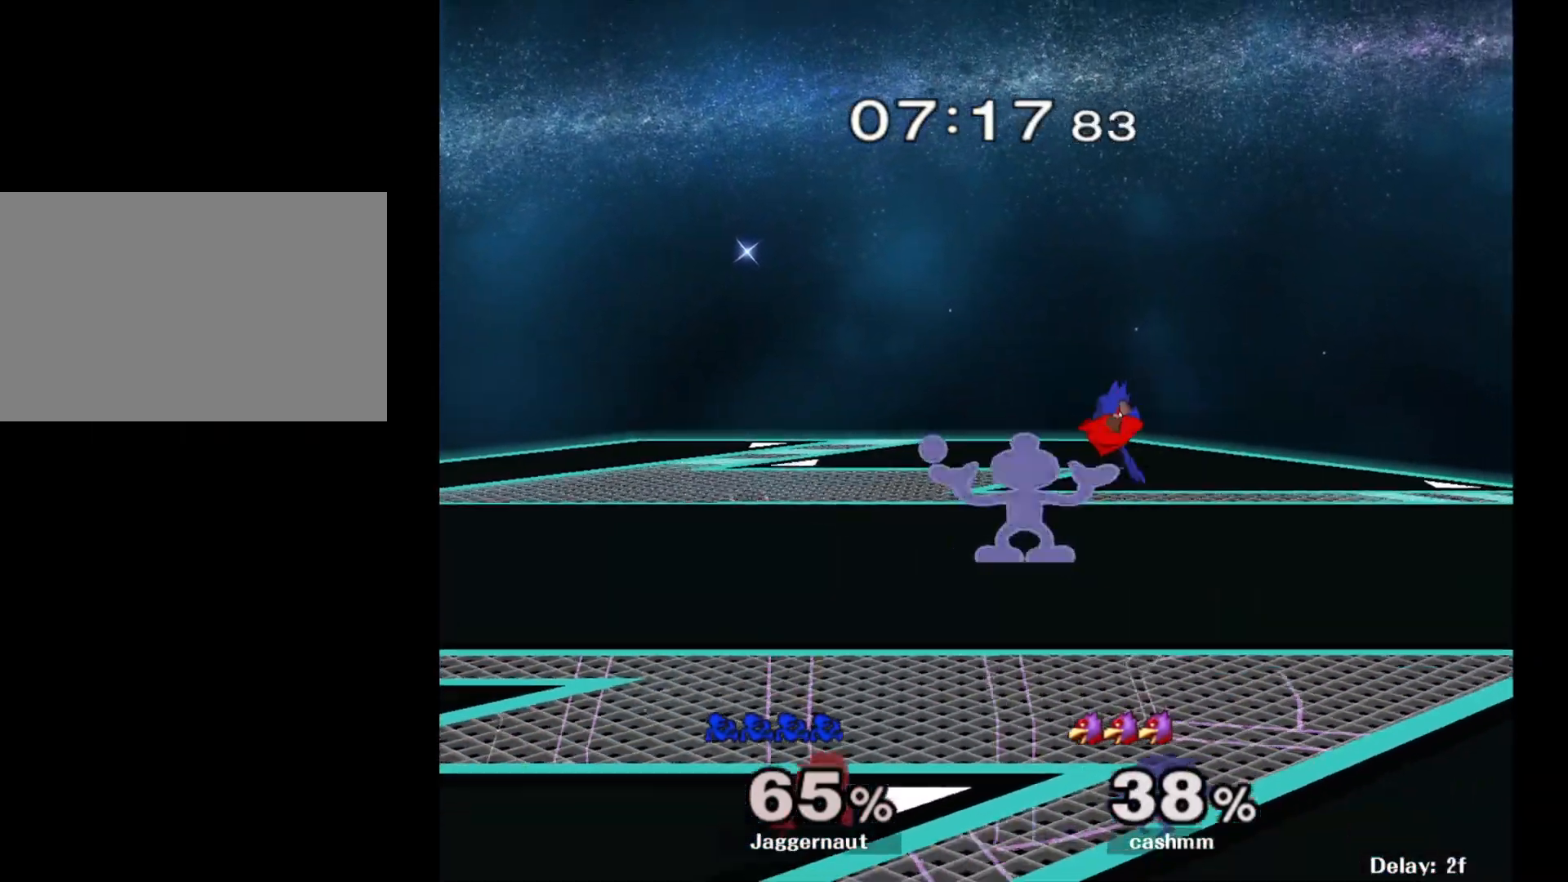
{"buttons": [], "left_stick": "center", "right_stick": "center", "events": [[133, "left_stick", "center"]]}
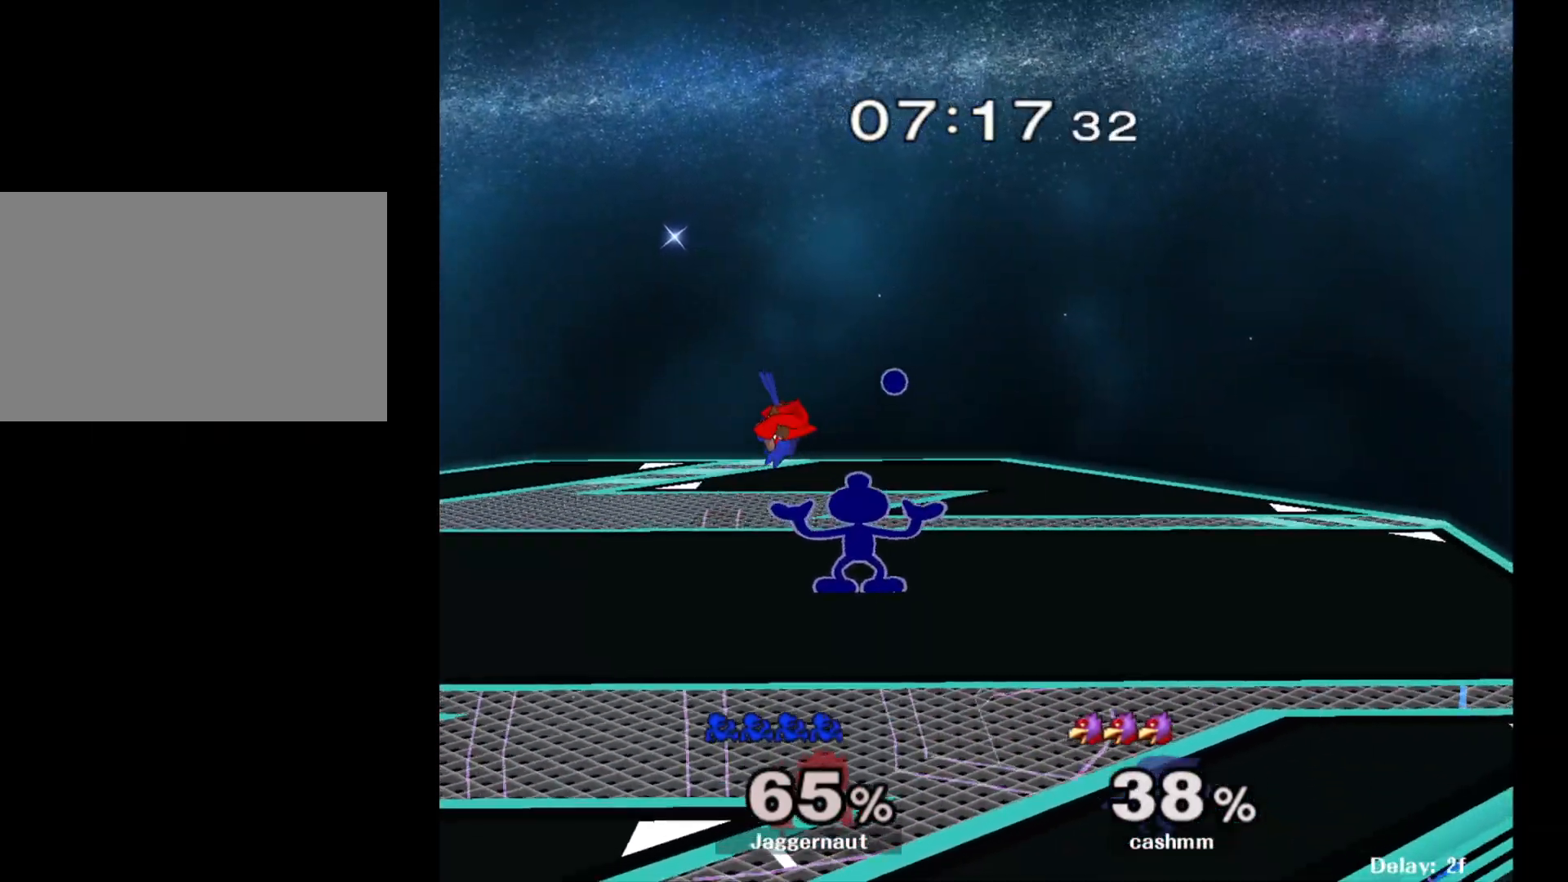
{"buttons": [], "left_stick": "center", "right_stick": "center", "events": []}
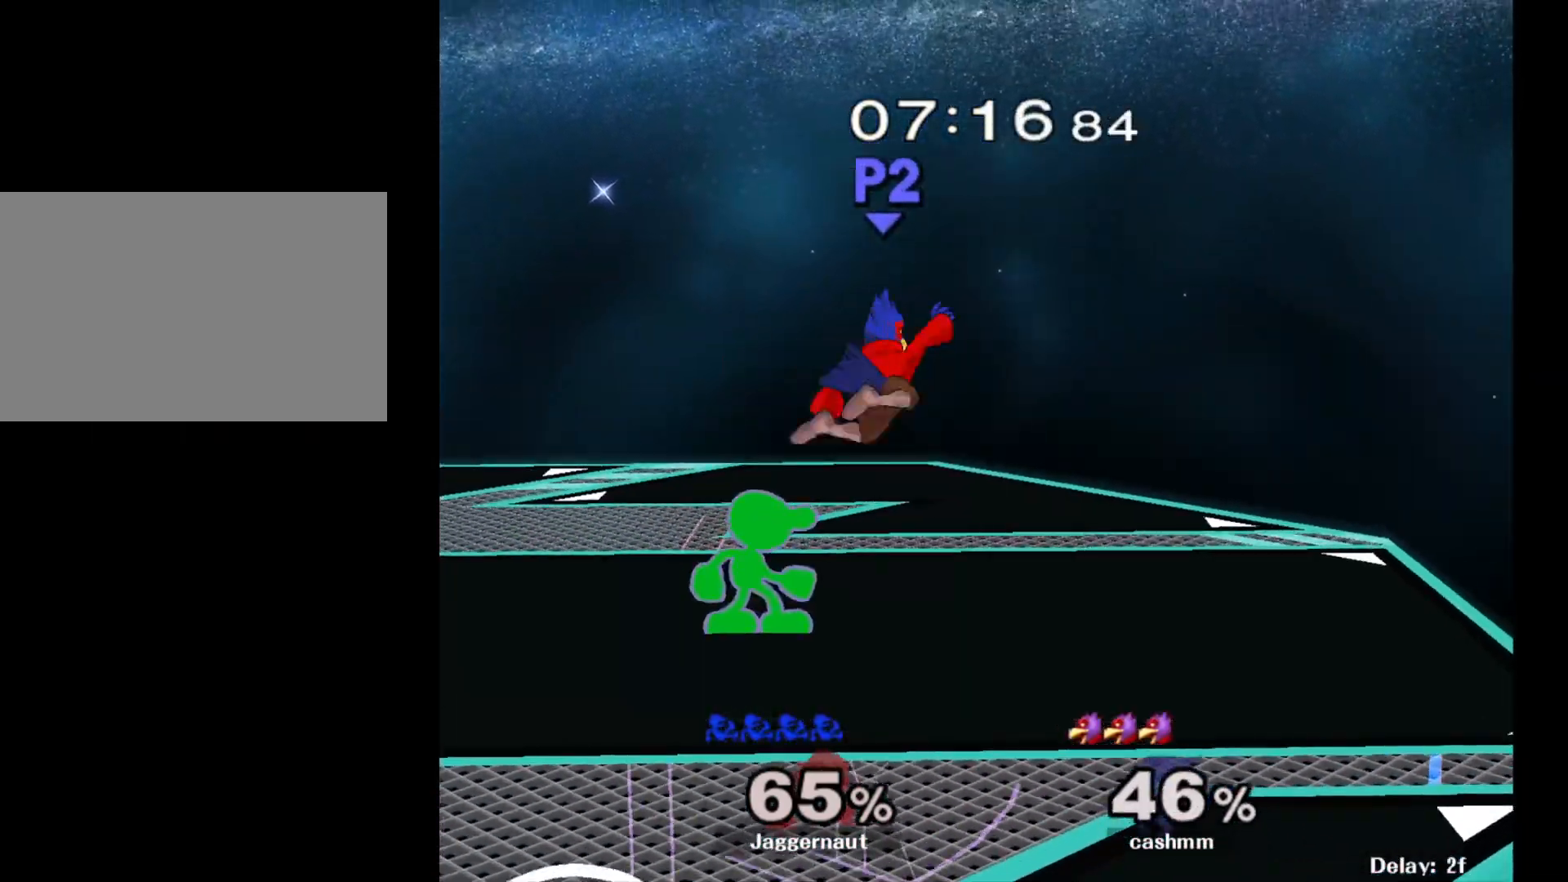
{"buttons": [], "left_stick": "center", "right_stick": "center", "events": [[83, "X", "down"], [83, "Z", "down"], [233, "X", "up"], [250, "Z", "up"], [383, "left_stick", "down"], [450, "left_stick", "center"]]}
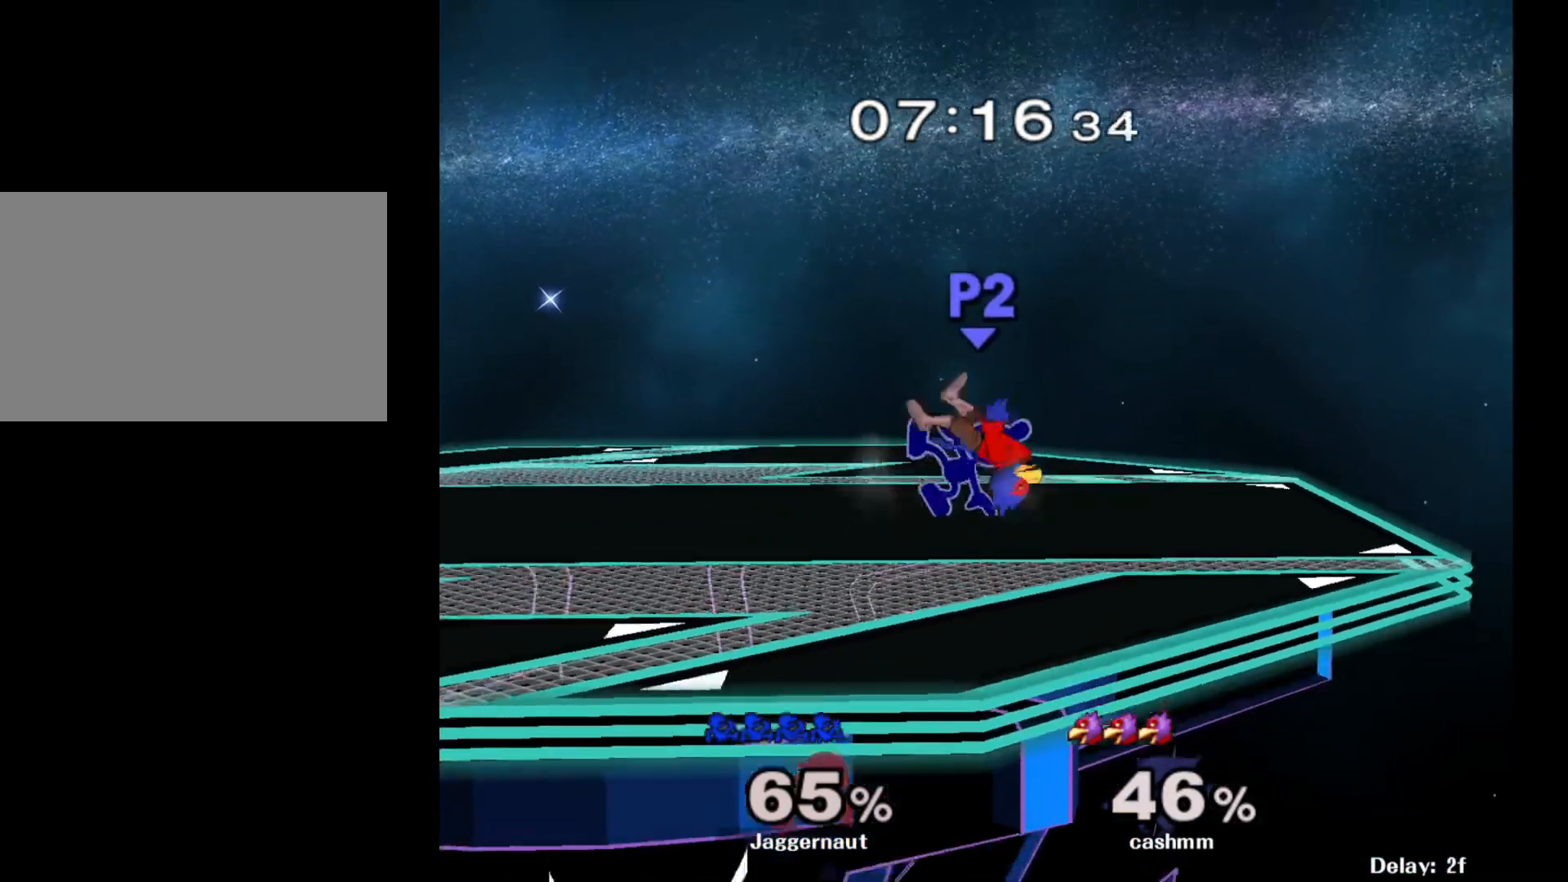
{"buttons": [], "left_stick": "center", "right_stick": "center", "events": [[283, "A", "down"], [417, "A", "up"]]}
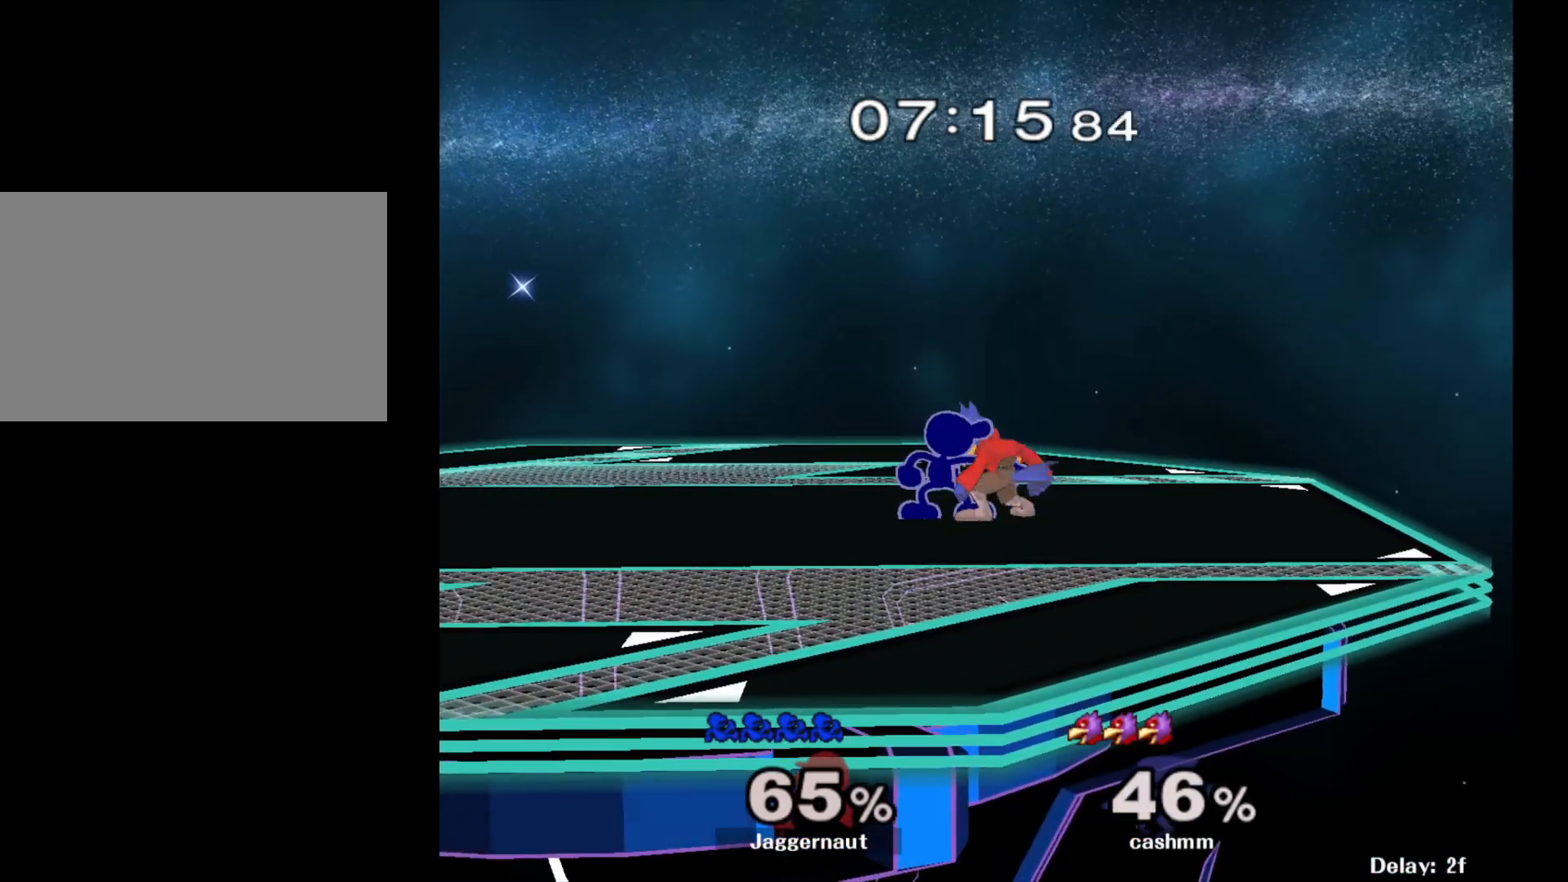
{"buttons": [], "left_stick": "center", "right_stick": "center", "events": [[150, "Z", "down"], [267, "Z", "up"], [400, "left_stick", "down-right"], [483, "left_stick", "center"]]}